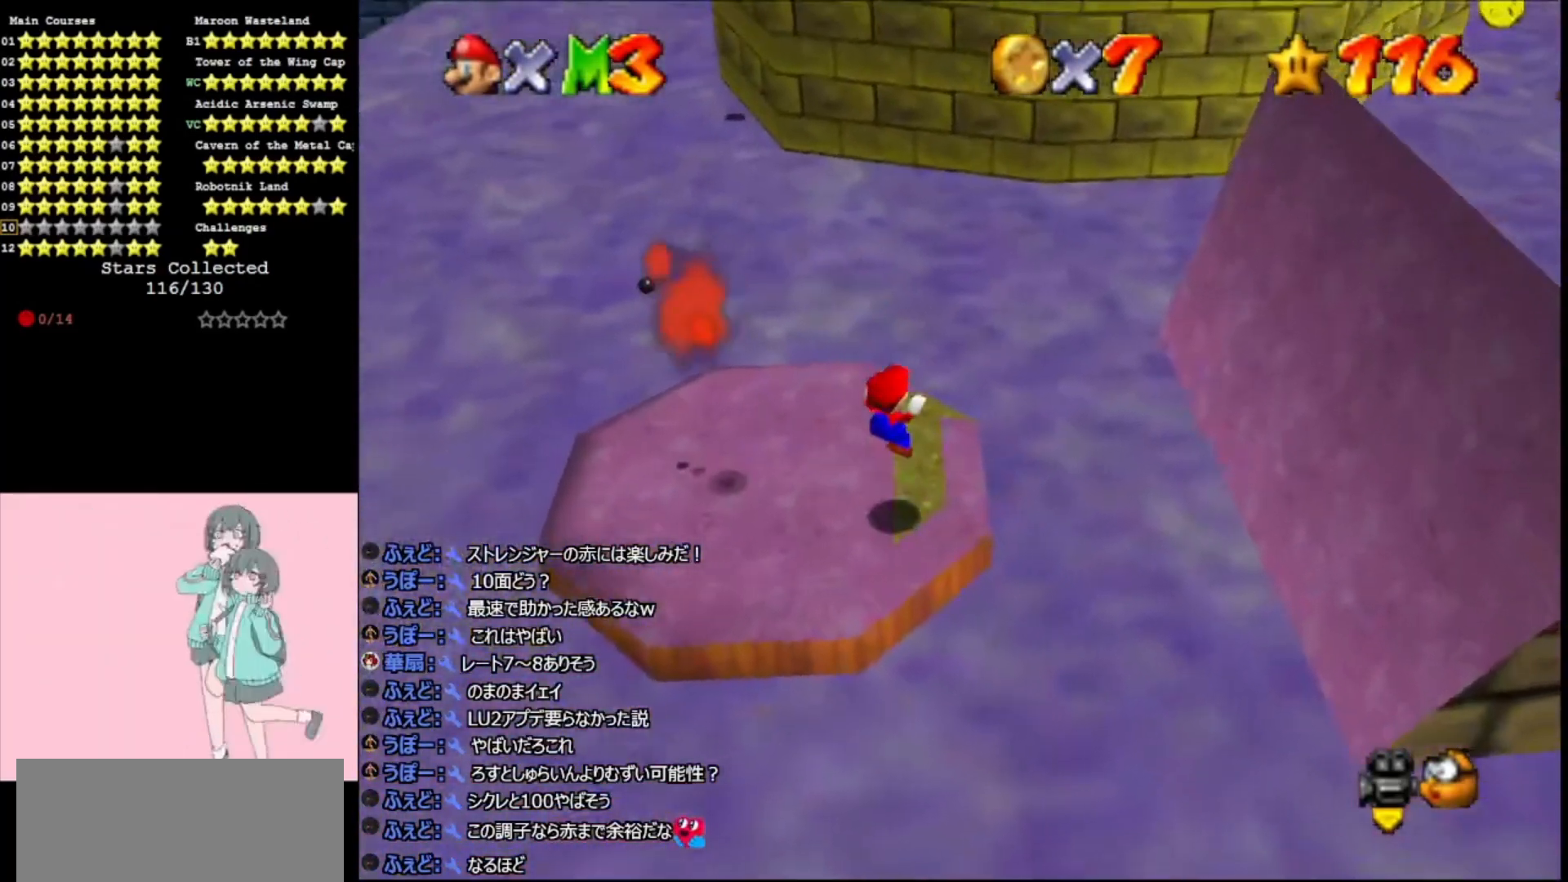
Gameplay with a controller (Nintendo layout); each line is a JSON object with the inputs held at the frame after it. "events" lists button and stick changes between this image and that frame as [ms after this image, input, new state], when the widget could be followed in between. Not read: L3 R3.
{"buttons": ["A"], "left_stick": "down-left", "events": [[67, "A", "up"], [133, "left_stick", "center"], [200, "A", "down"], [200, "left_stick", "left"], [300, "left_stick", "down-left"]]}
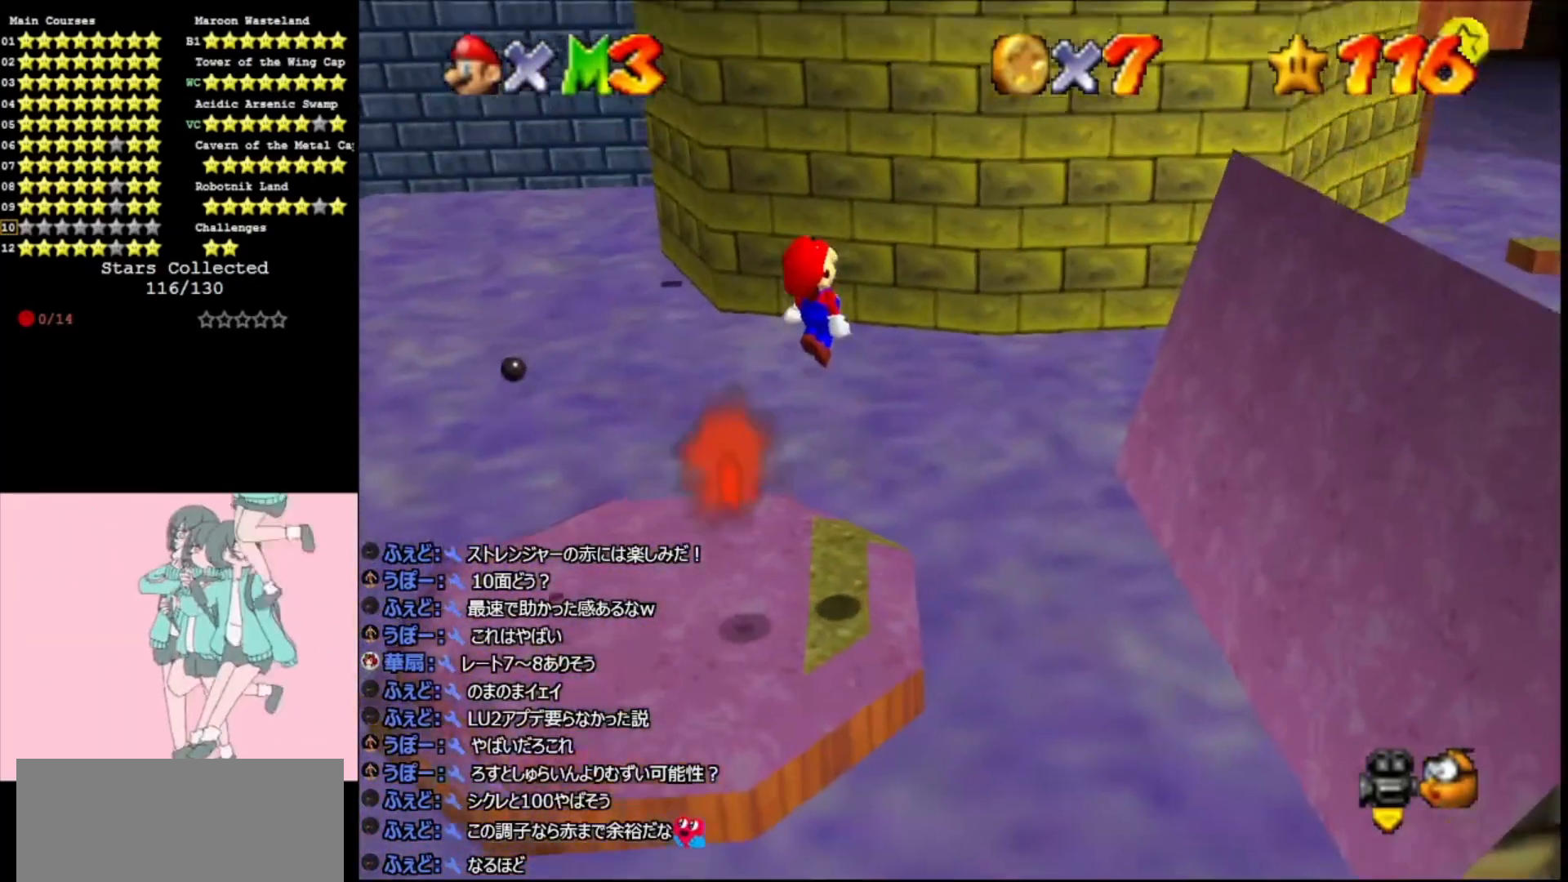
{"buttons": [], "left_stick": "center", "events": [[33, "left_stick", "center"], [200, "Z", "down"], [267, "A", "up"], [333, "Z", "up"]]}
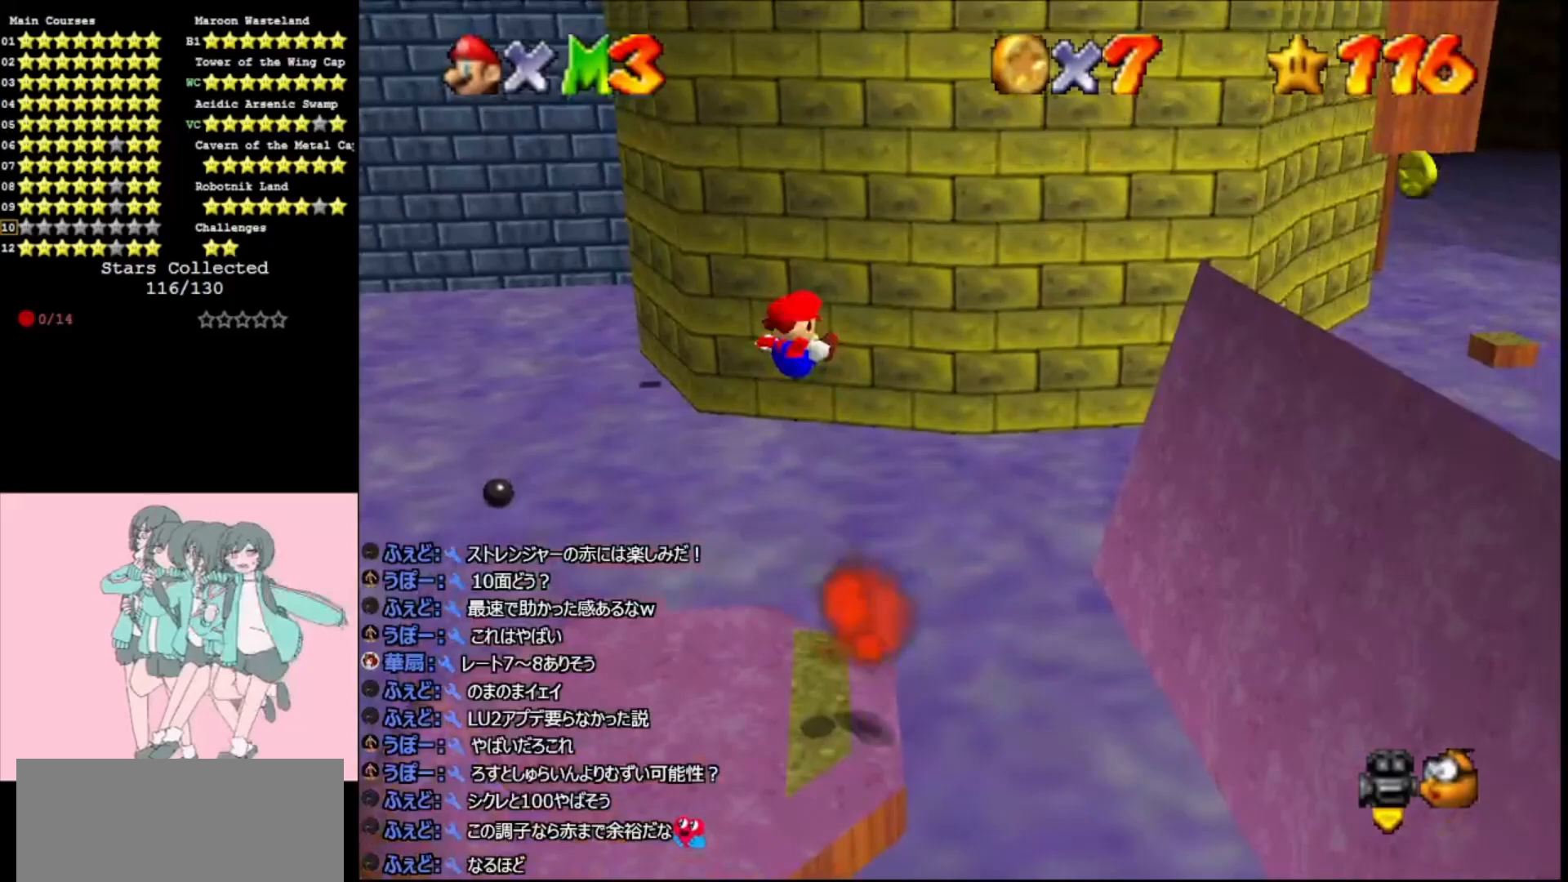
{"buttons": [], "left_stick": "center", "events": [[267, "DPAD_UP", "down"], [333, "DPAD_UP", "up"]]}
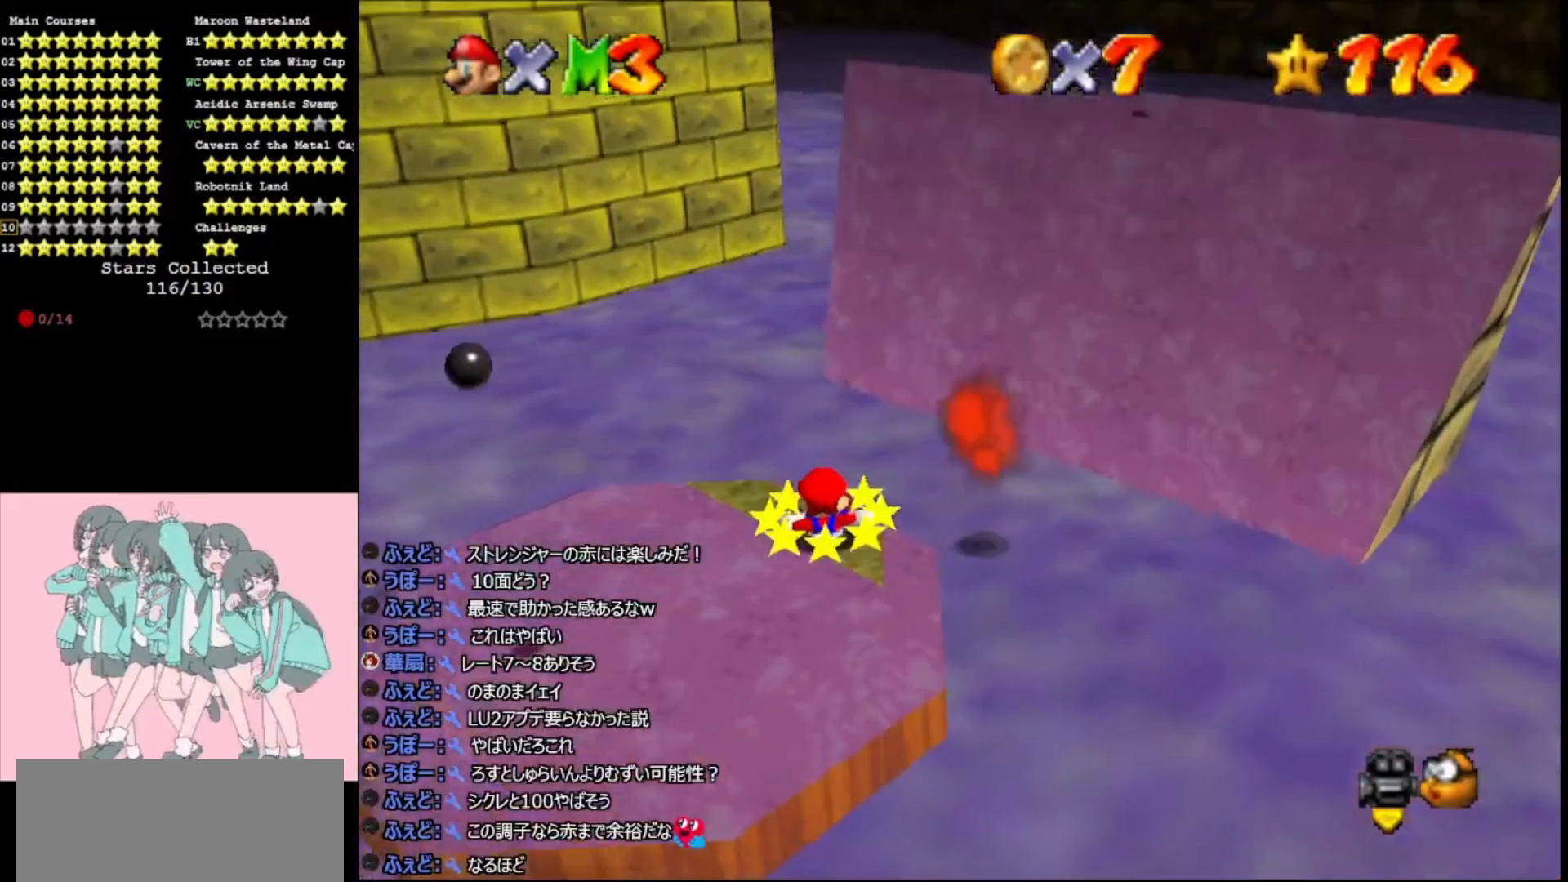
{"buttons": [], "left_stick": "down-right", "events": [[300, "A", "down"], [433, "A", "up"], [500, "left_stick", "down-right"]]}
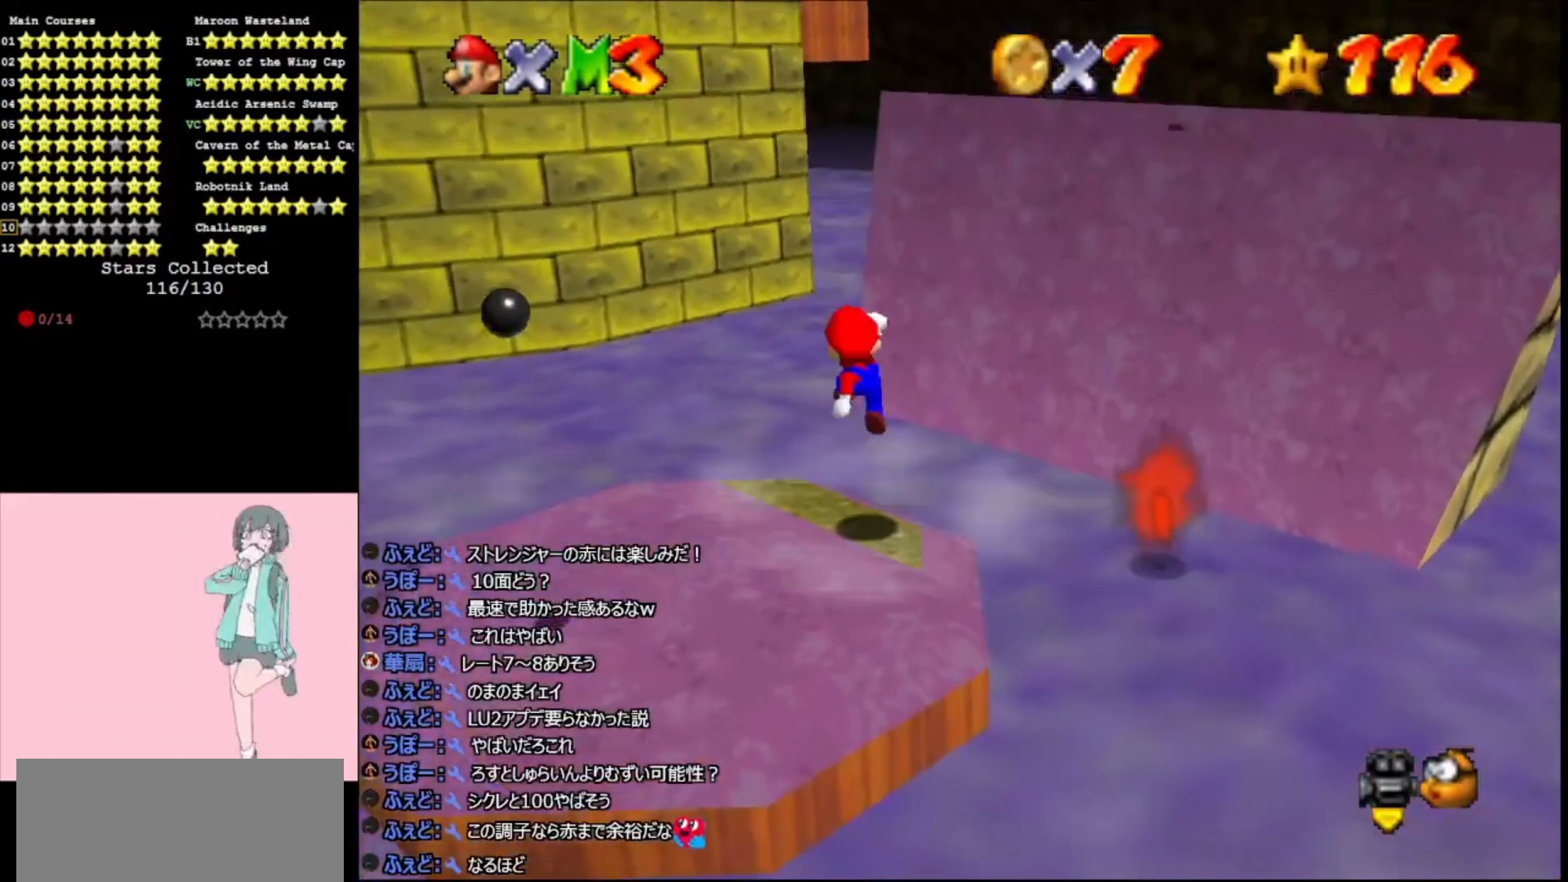
{"buttons": ["A"], "left_stick": "center", "events": [[200, "left_stick", "center"], [433, "A", "down"]]}
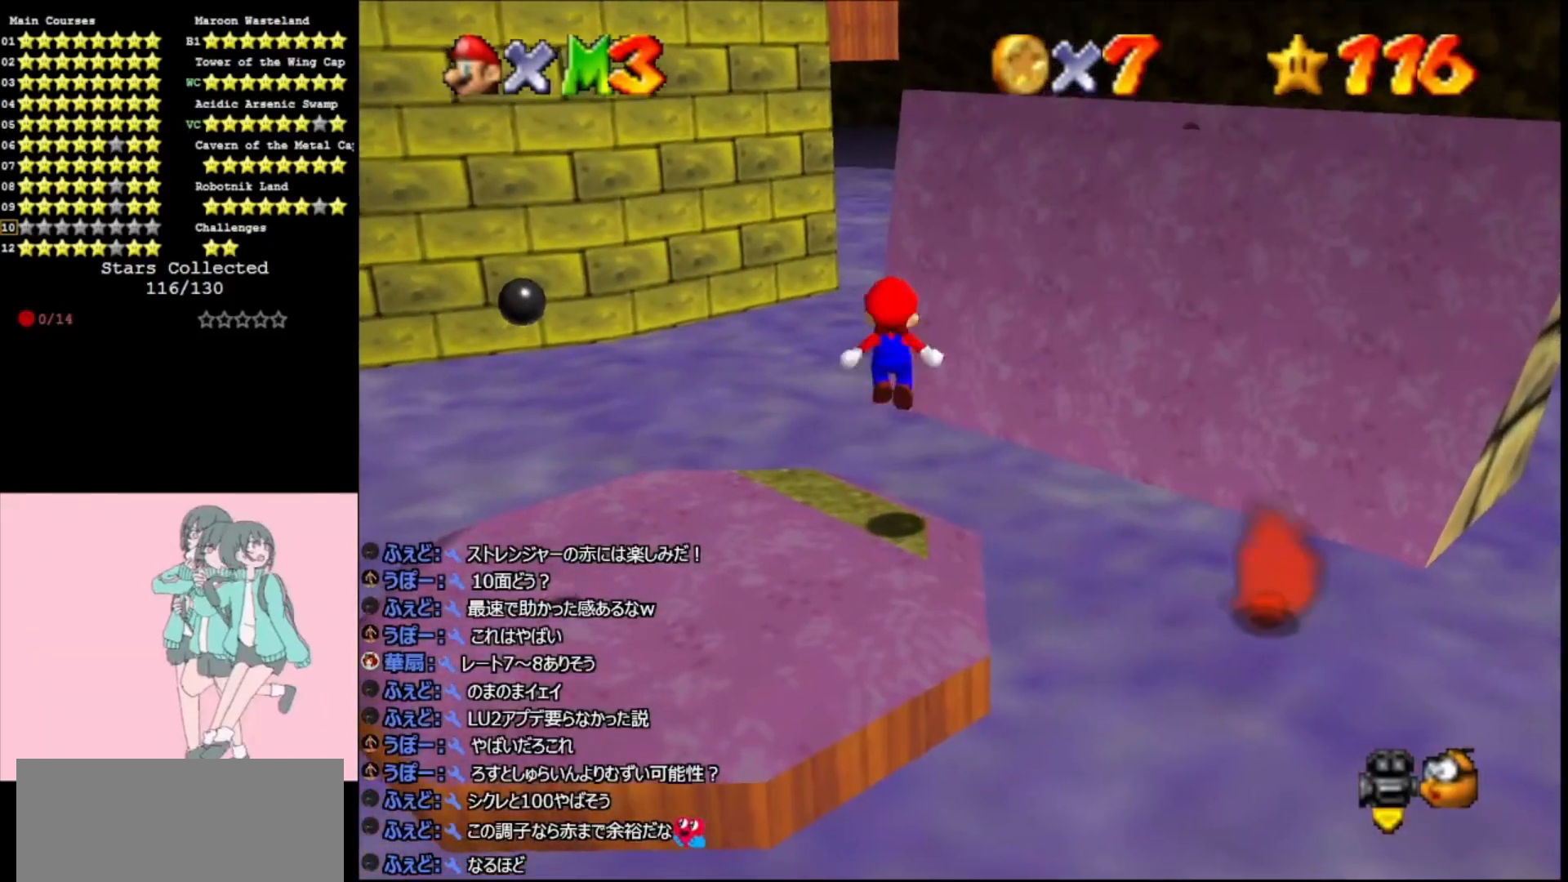
{"buttons": ["DPAD_RIGHT"], "left_stick": "center", "events": [[33, "A", "up"], [167, "left_stick", "down-right"], [300, "left_stick", "center"], [500, "DPAD_RIGHT", "down"]]}
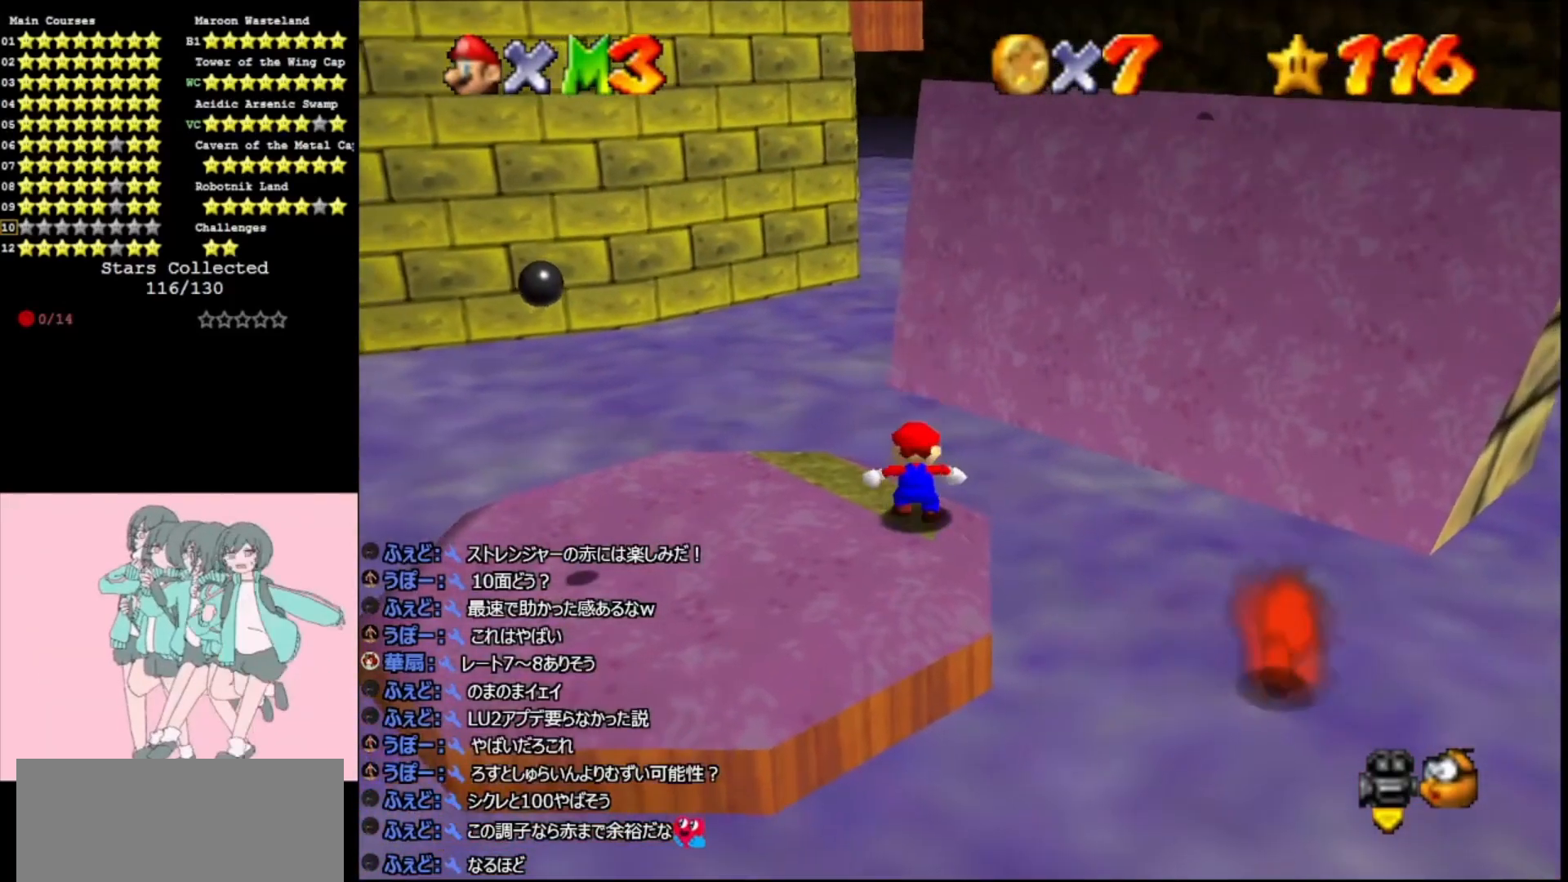
{"buttons": ["DPAD_RIGHT"], "left_stick": "center", "events": []}
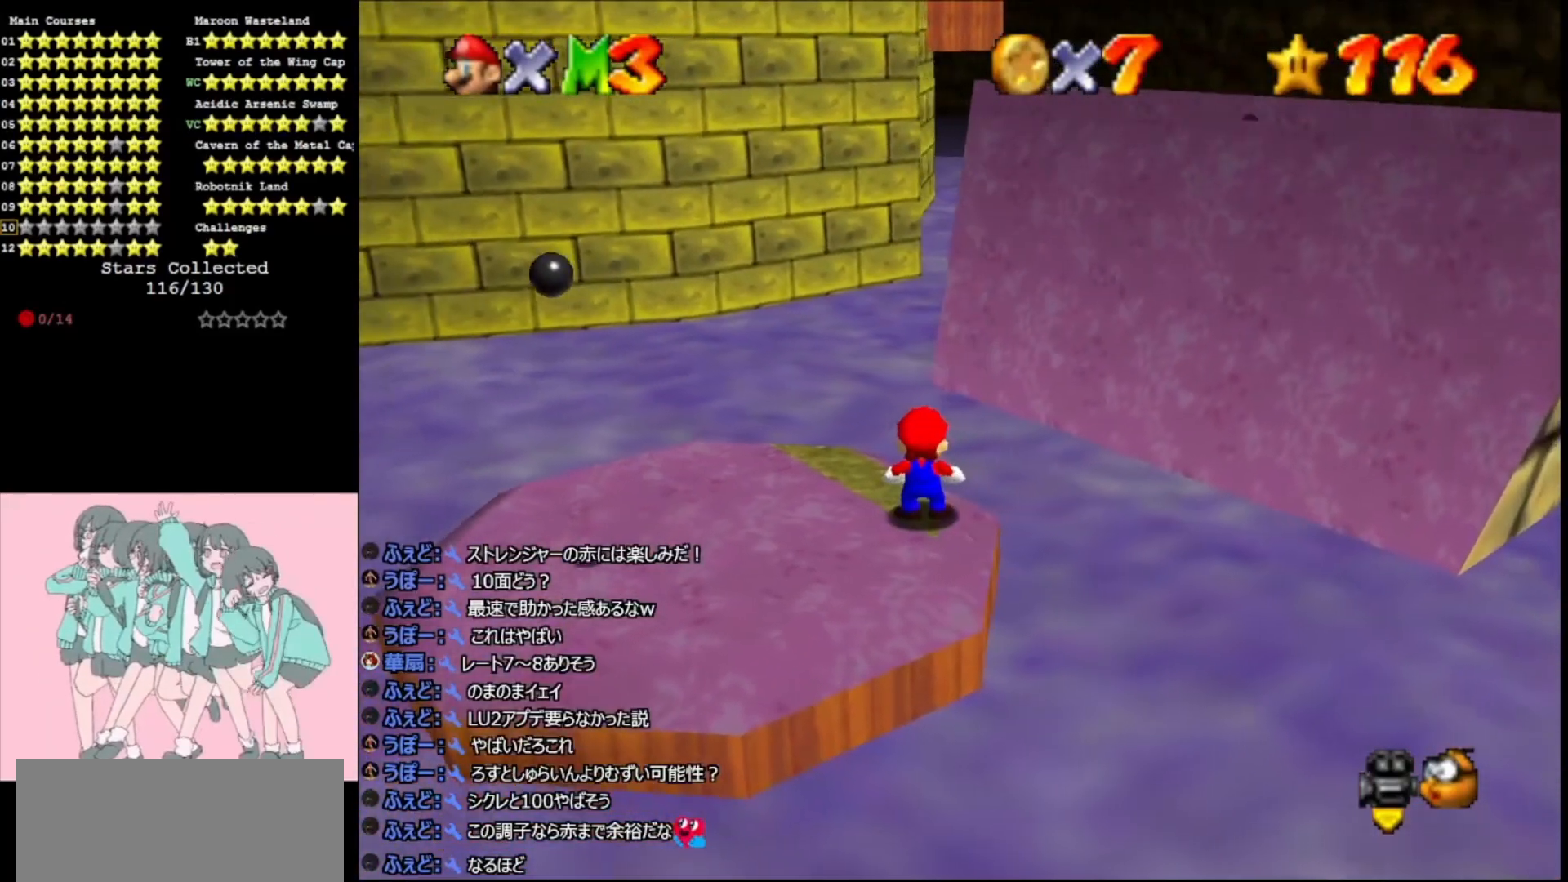
{"buttons": ["DPAD_RIGHT"], "left_stick": "center", "events": []}
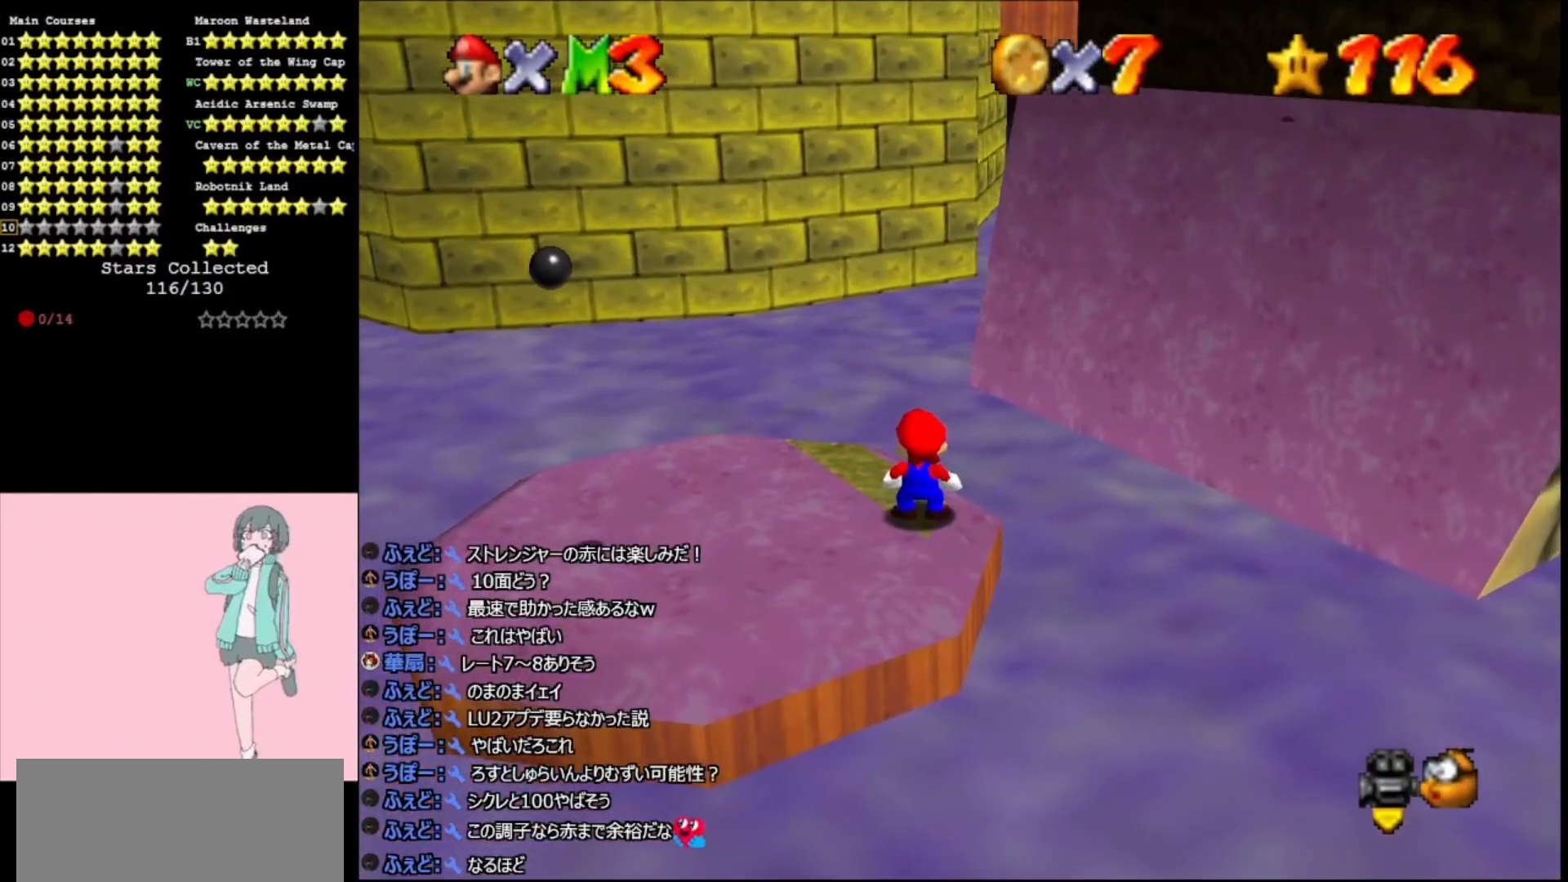
{"buttons": [], "left_stick": "center", "events": [[67, "DPAD_RIGHT", "up"]]}
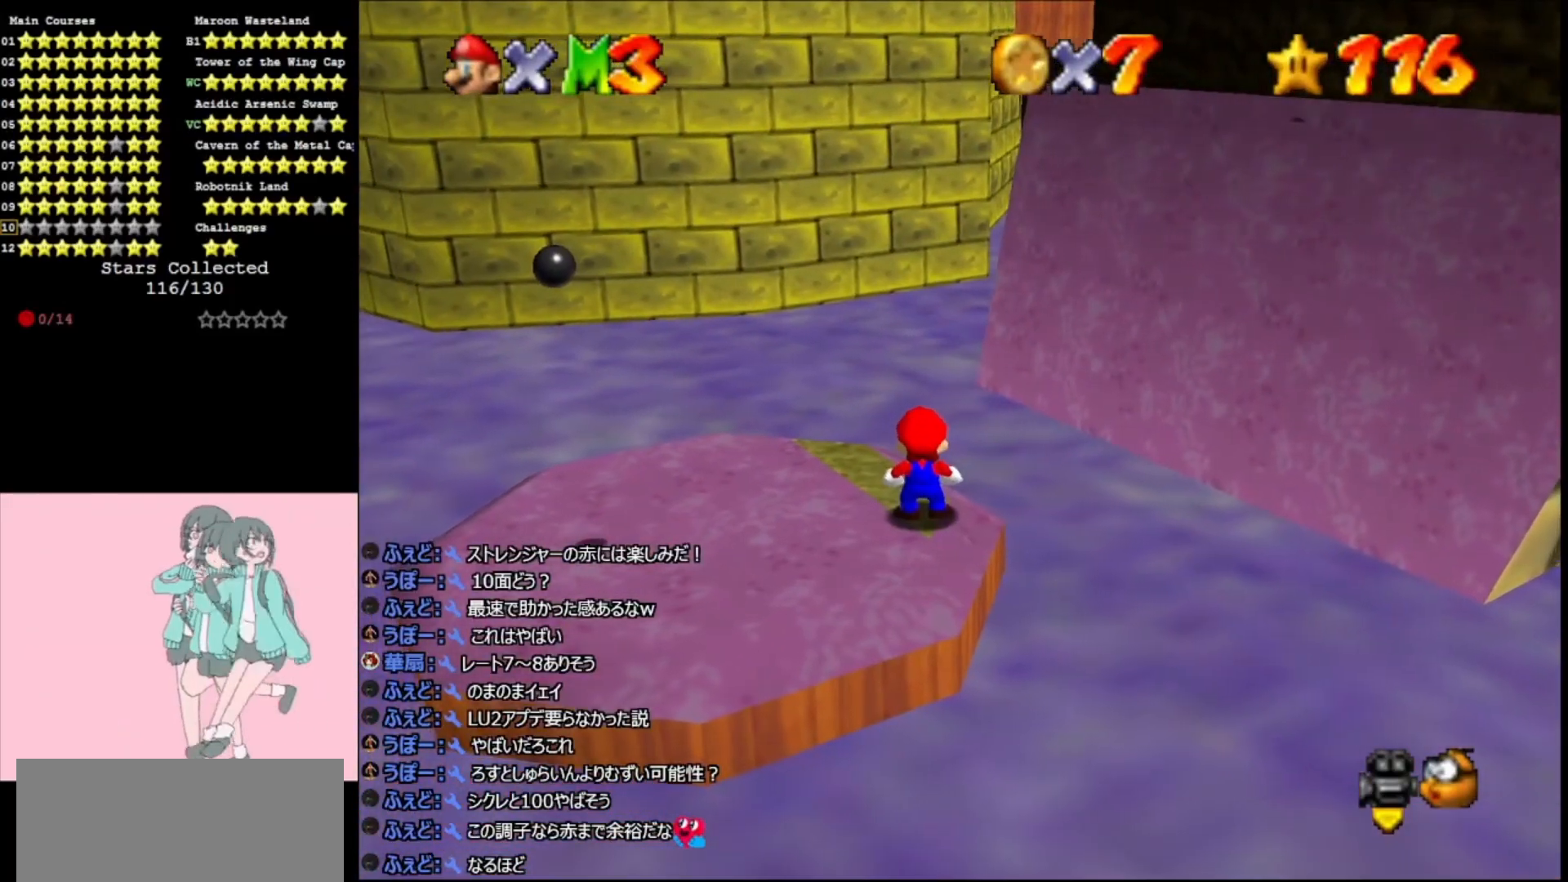
{"buttons": [], "left_stick": "center", "events": [[233, "A", "down"], [267, "A", "up"]]}
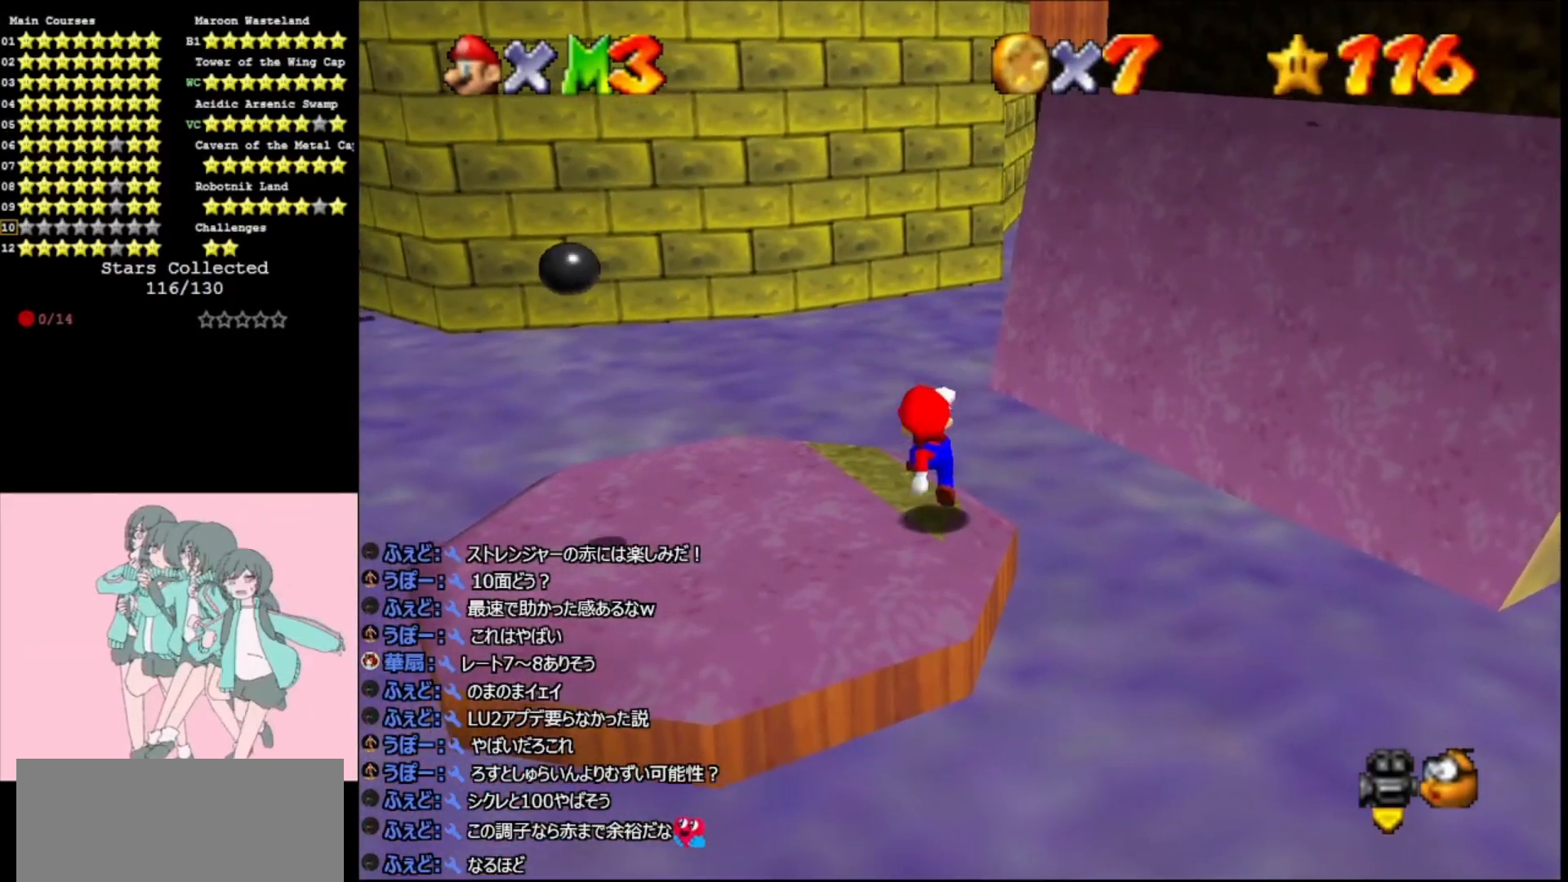
{"buttons": [], "left_stick": "center", "events": []}
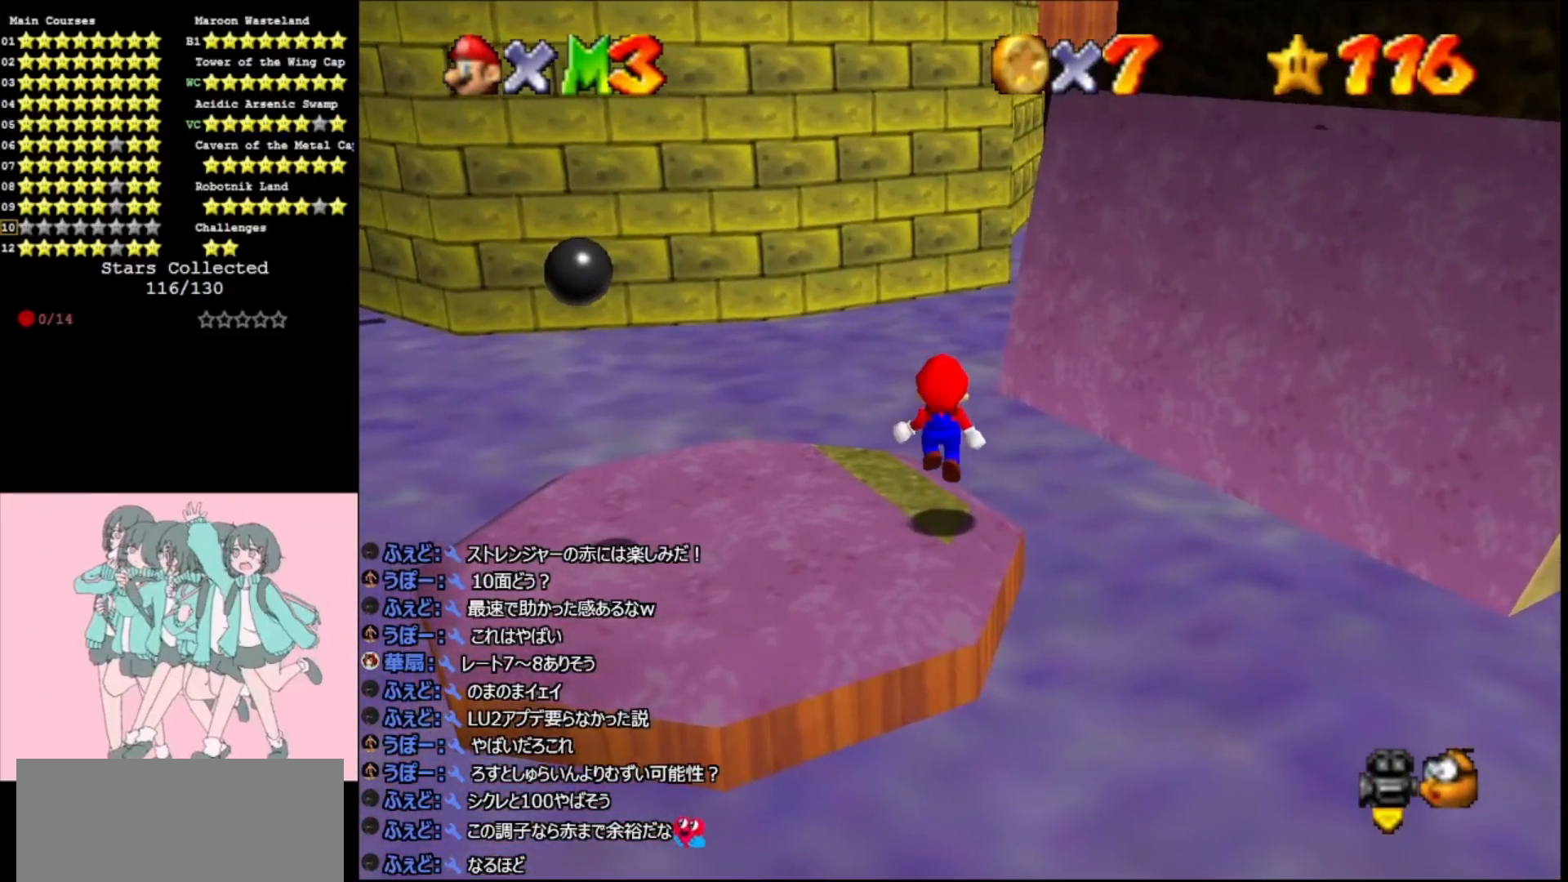
{"buttons": [], "left_stick": "up", "events": [[267, "A", "down"], [267, "B", "down"], [333, "B", "up"], [367, "A", "up"], [500, "left_stick", "up"]]}
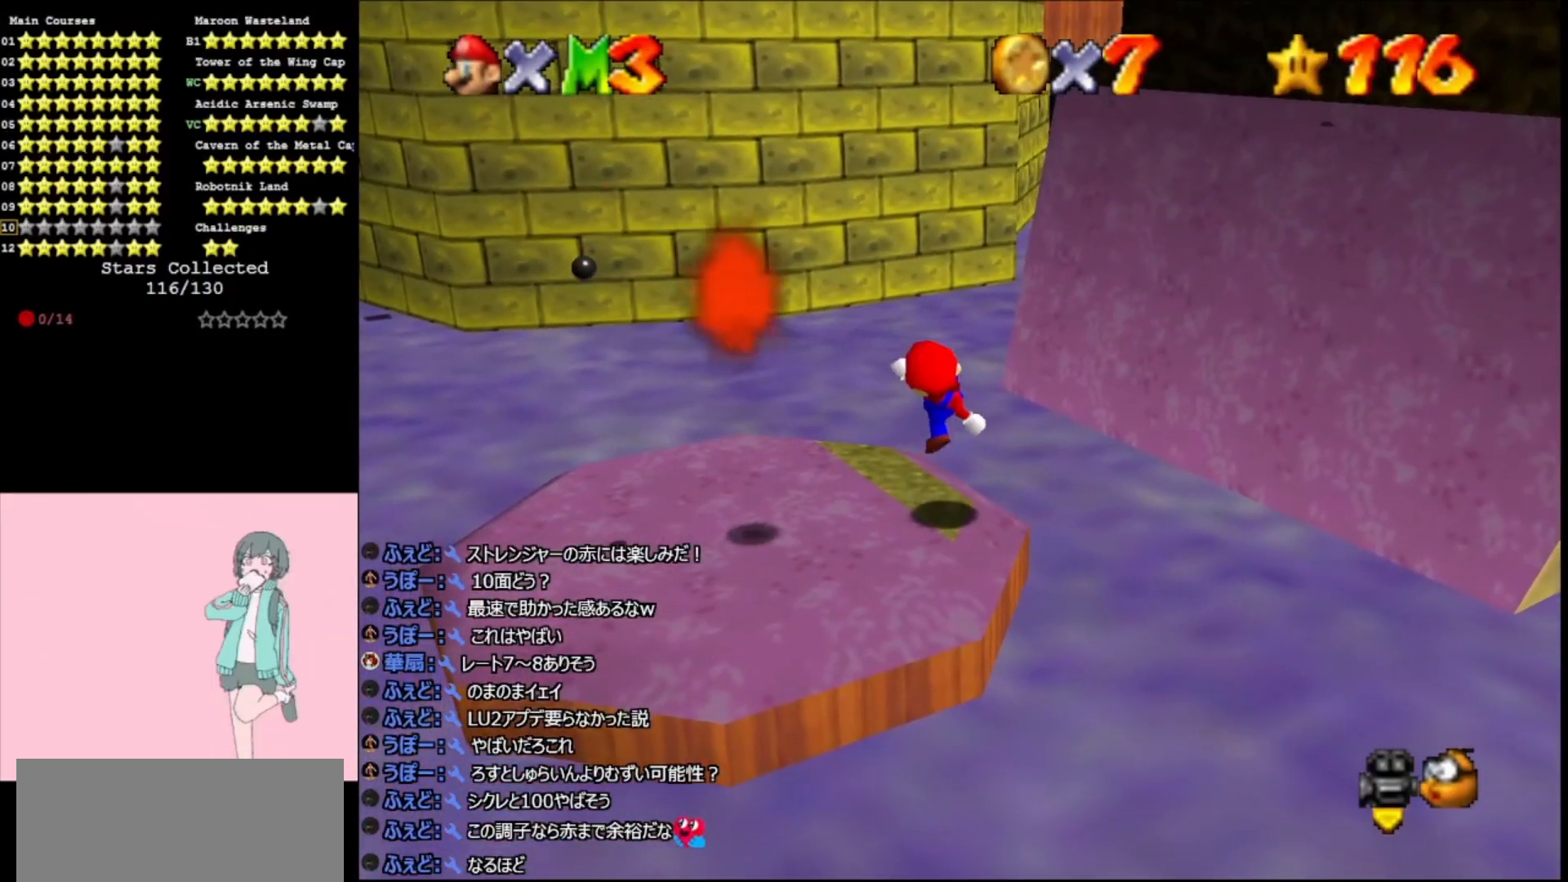
{"buttons": ["A"], "left_stick": "down", "events": [[200, "A", "down"], [233, "left_stick", "up-right"], [367, "left_stick", "center"], [433, "left_stick", "down"]]}
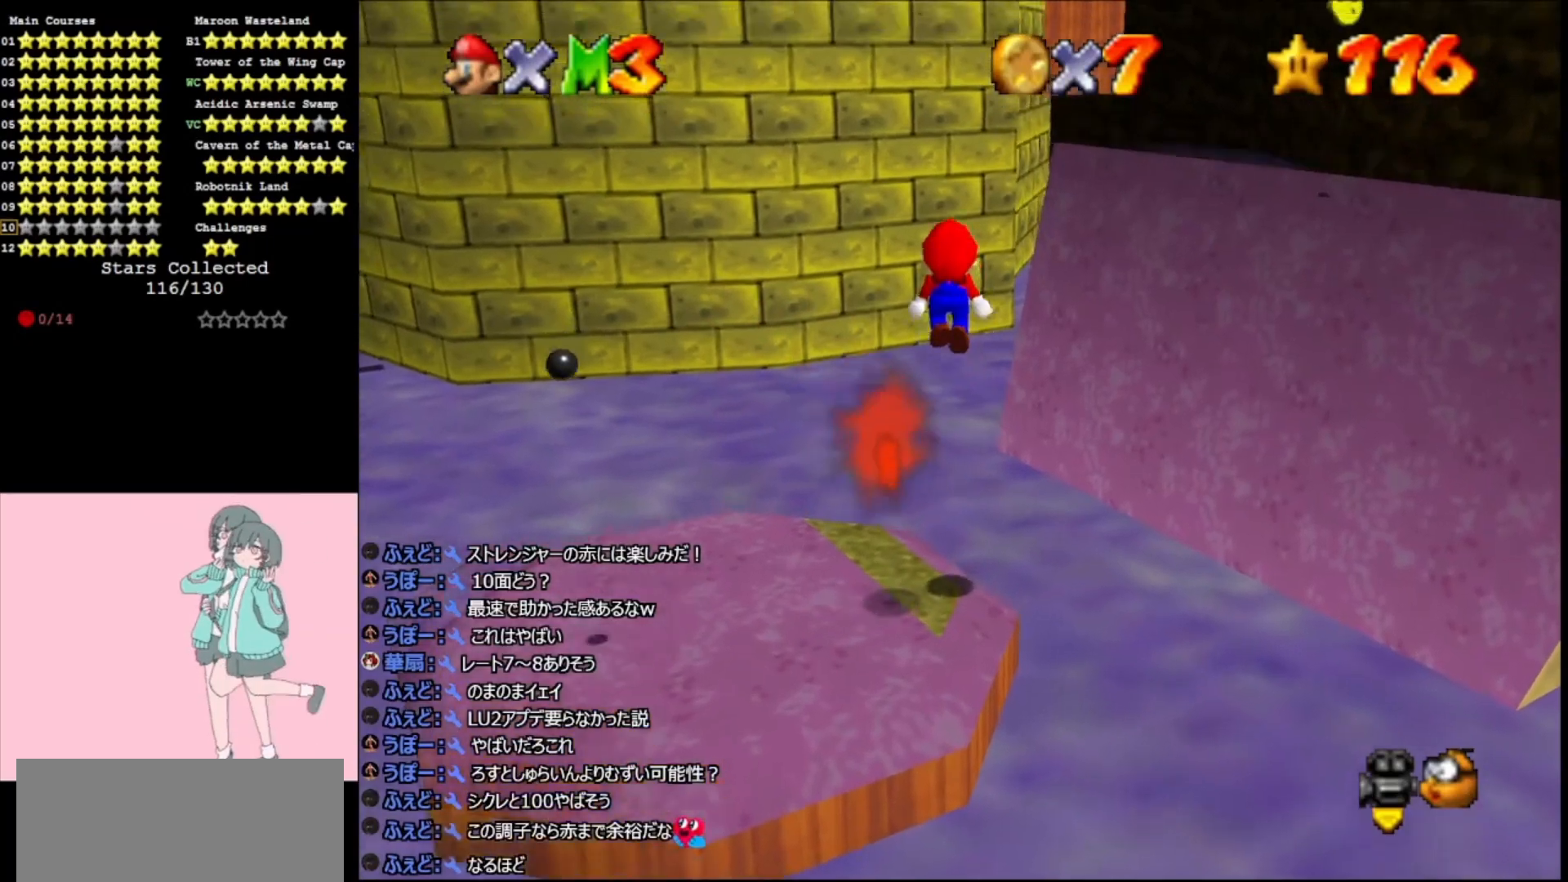
{"buttons": ["A"], "left_stick": "up-left", "events": [[33, "left_stick", "down-left"], [133, "left_stick", "center"], [233, "B", "down"], [333, "B", "up"], [500, "left_stick", "up-left"]]}
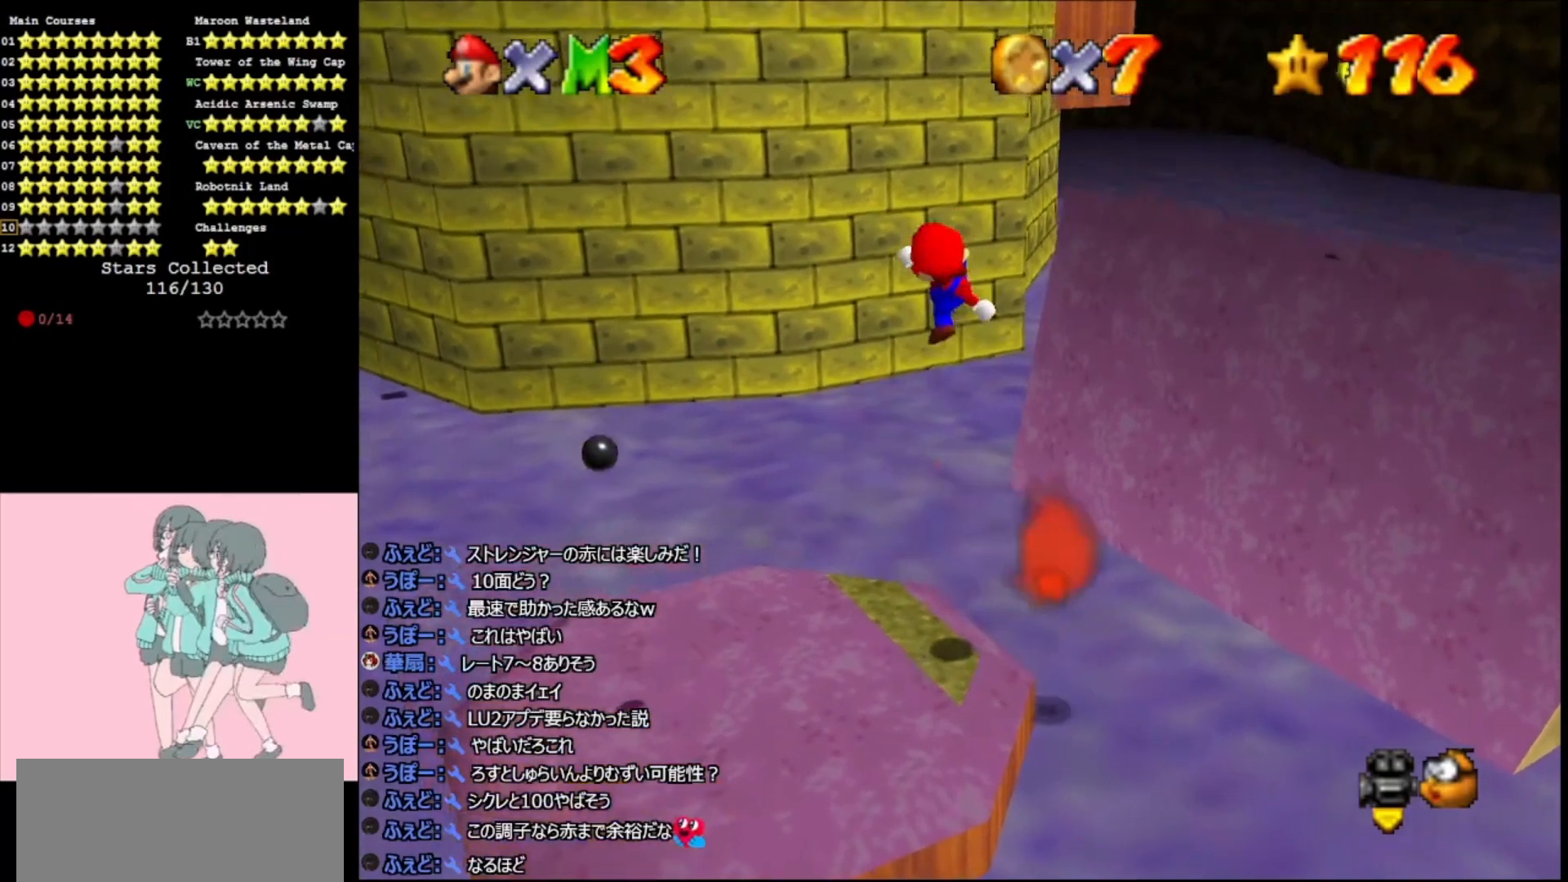
{"buttons": [], "left_stick": "center", "events": [[67, "C_RIGHT", "down"], [133, "left_stick", "center"], [167, "C_RIGHT", "up"], [233, "A", "up"]]}
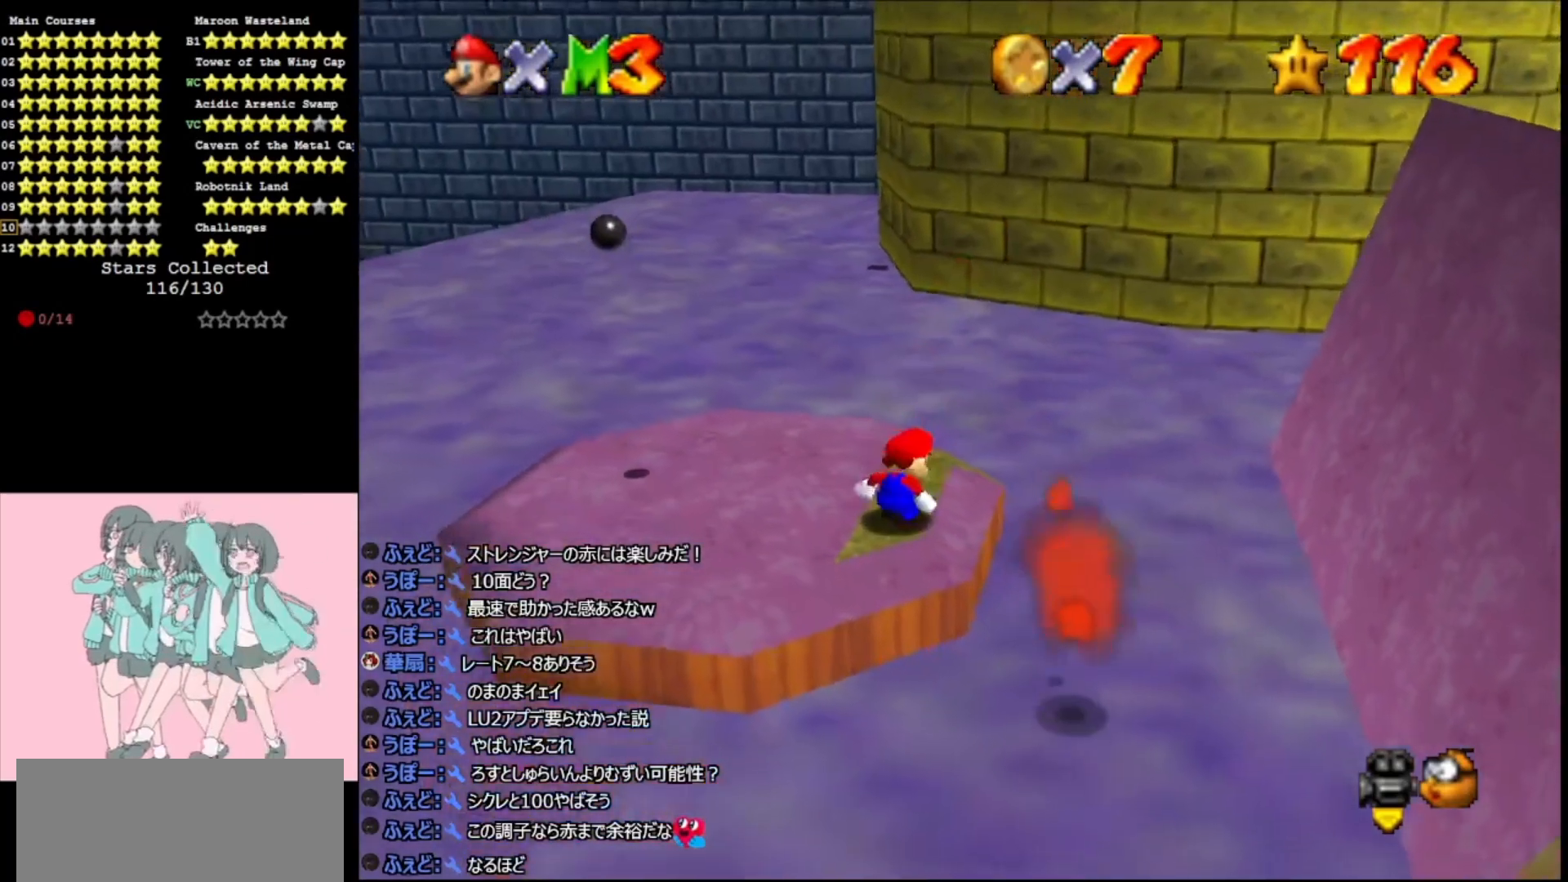
{"buttons": [], "left_stick": "center", "events": [[33, "left_stick", "up"], [267, "A", "down"], [267, "left_stick", "center"], [333, "A", "up"], [400, "left_stick", "right"], [500, "left_stick", "center"]]}
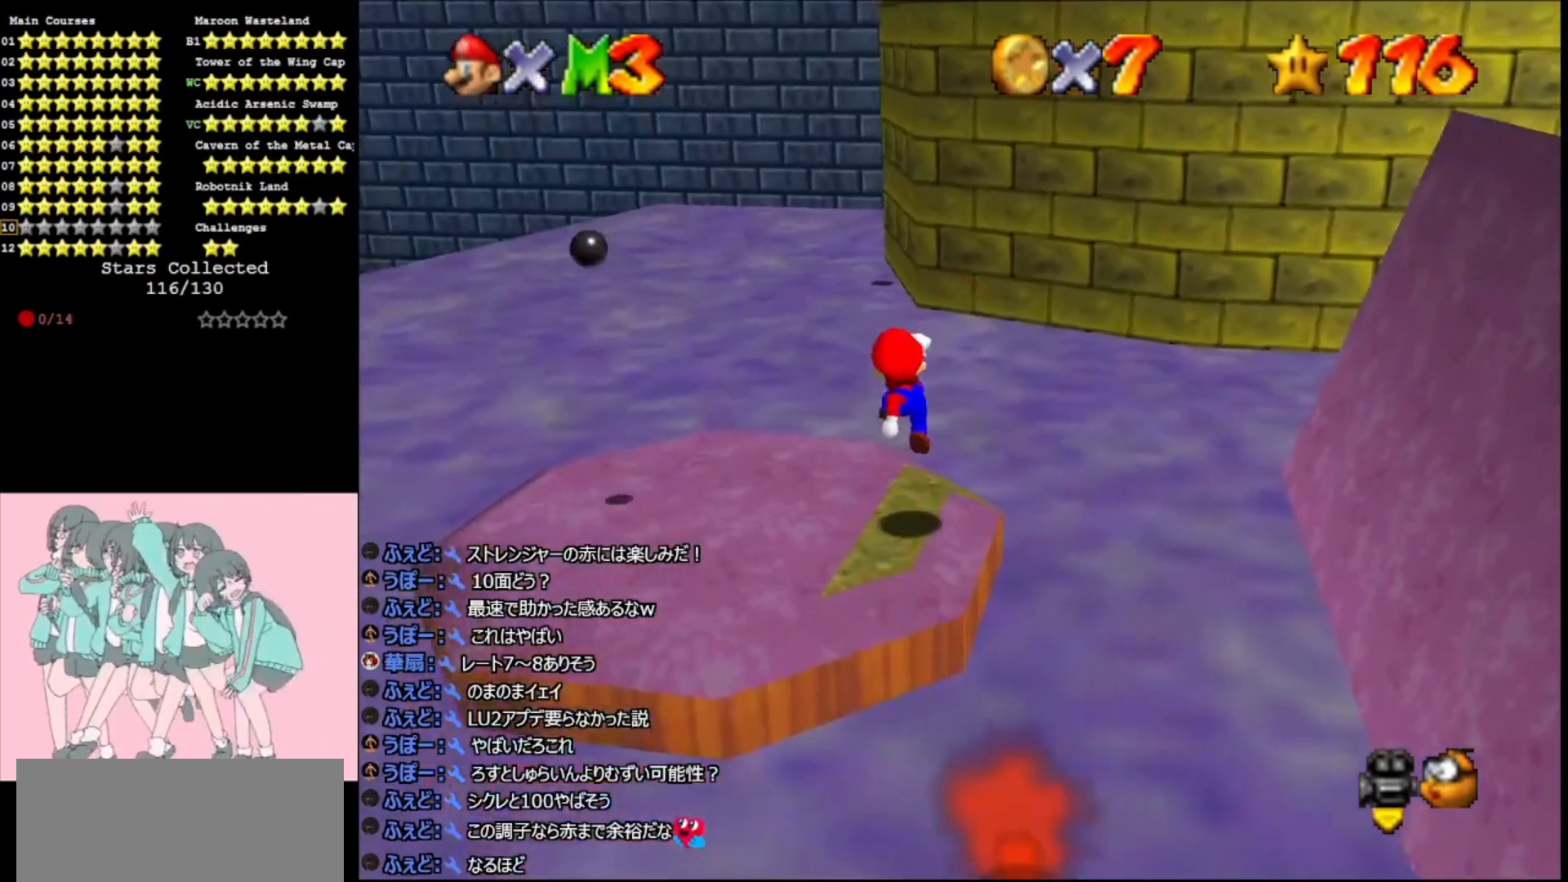
{"buttons": [], "left_stick": "up-left", "events": [[33, "C_LEFT", "down"], [167, "C_LEFT", "up"], [467, "B", "down"], [467, "left_stick", "up-left"], [500, "B", "up"]]}
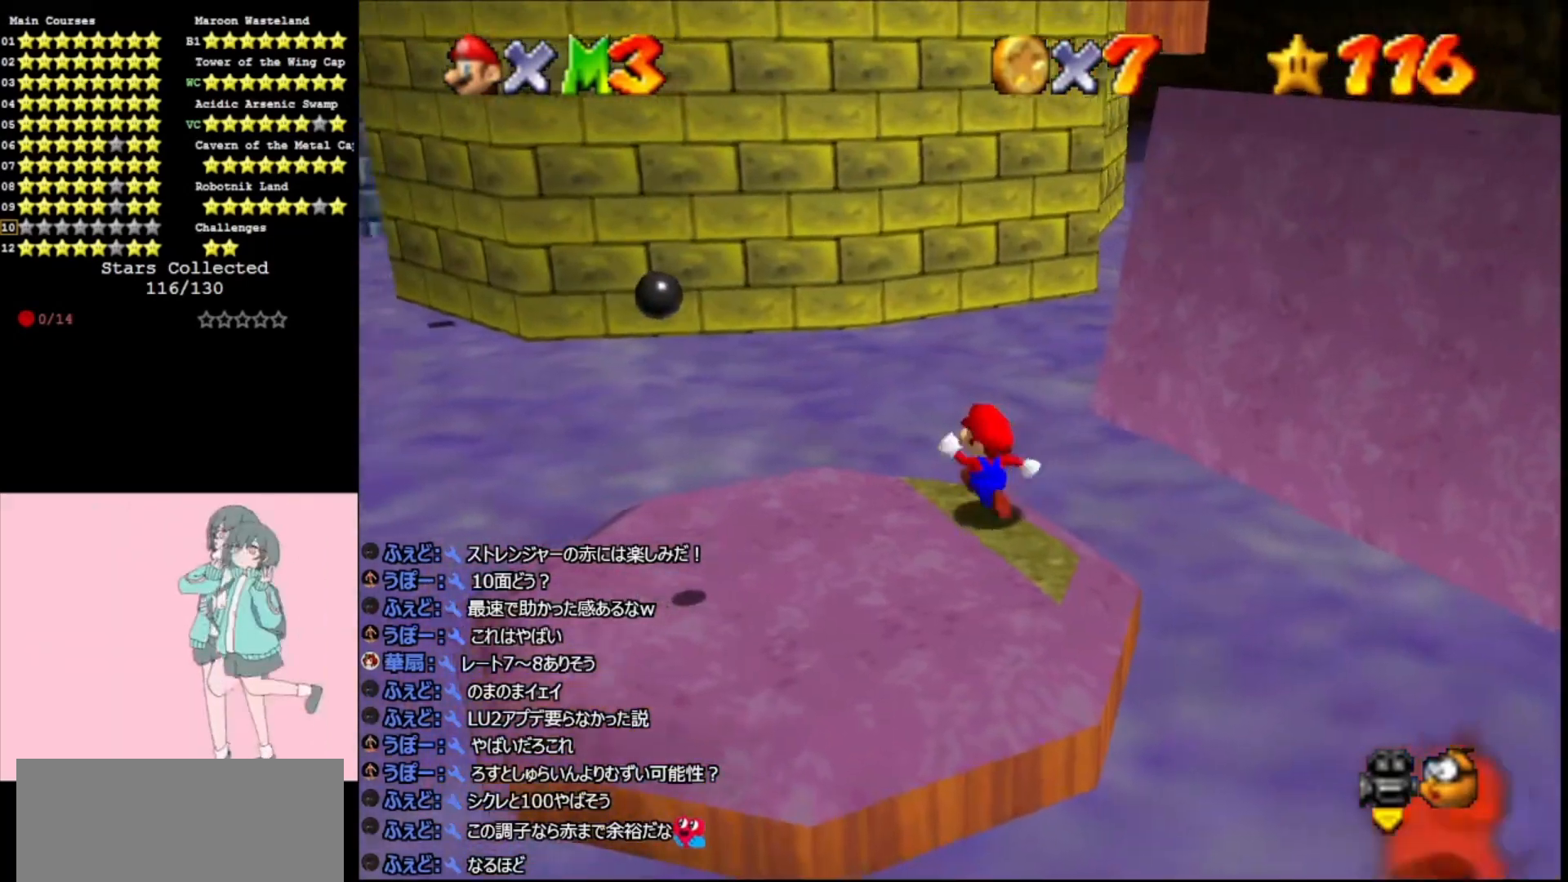
{"buttons": ["A", "Z"], "left_stick": "up", "events": [[200, "left_stick", "up"], [433, "Z", "down"], [467, "A", "down"]]}
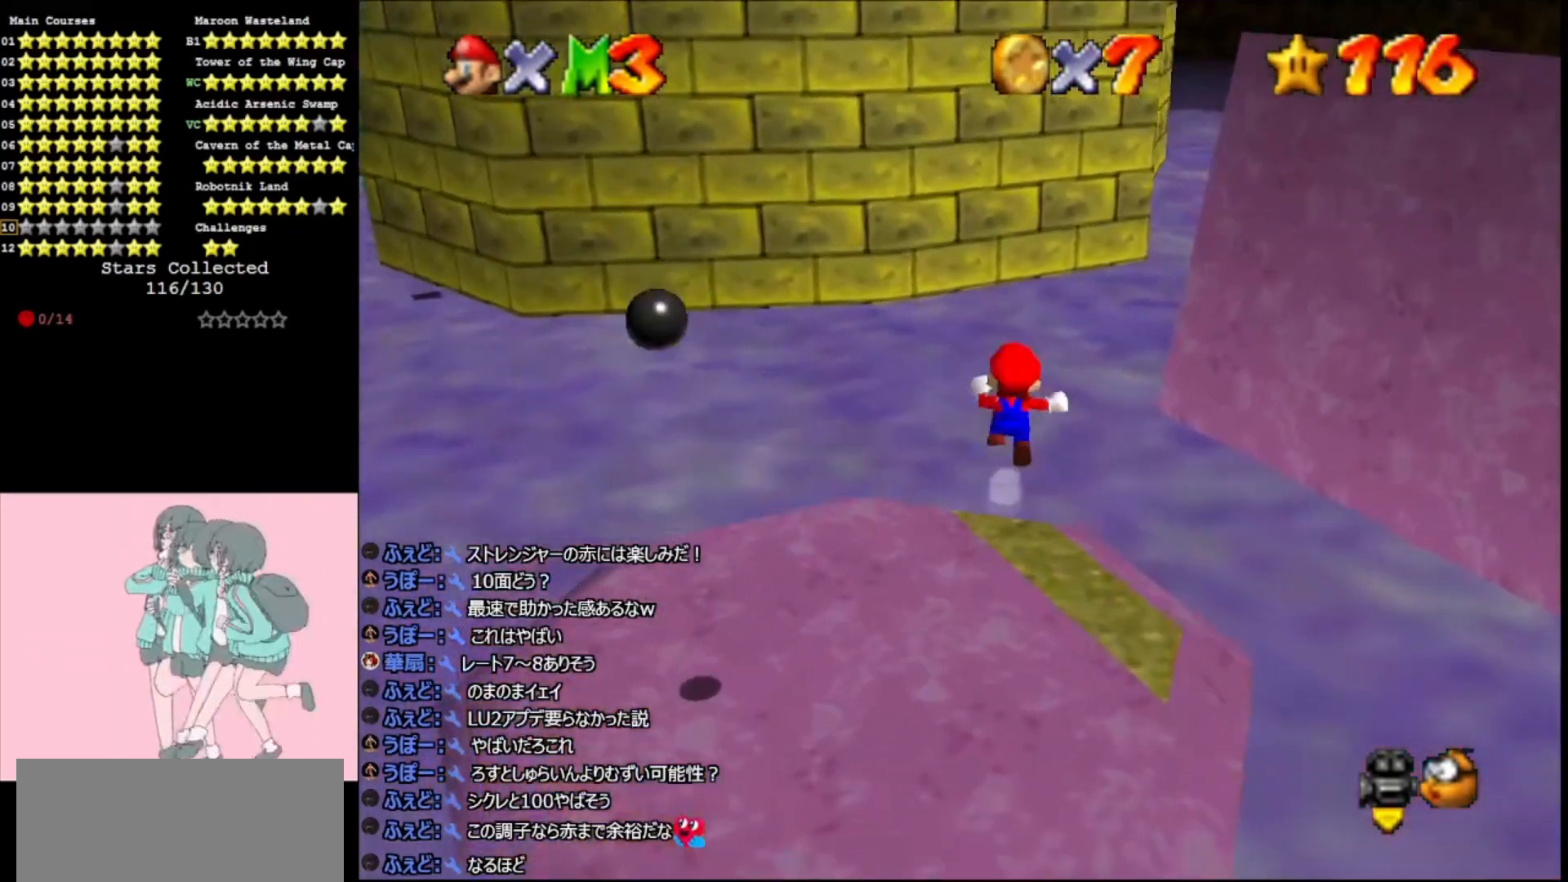
{"buttons": ["A", "C_LEFT"], "left_stick": "up", "events": [[400, "Z", "up"], [500, "C_LEFT", "down"]]}
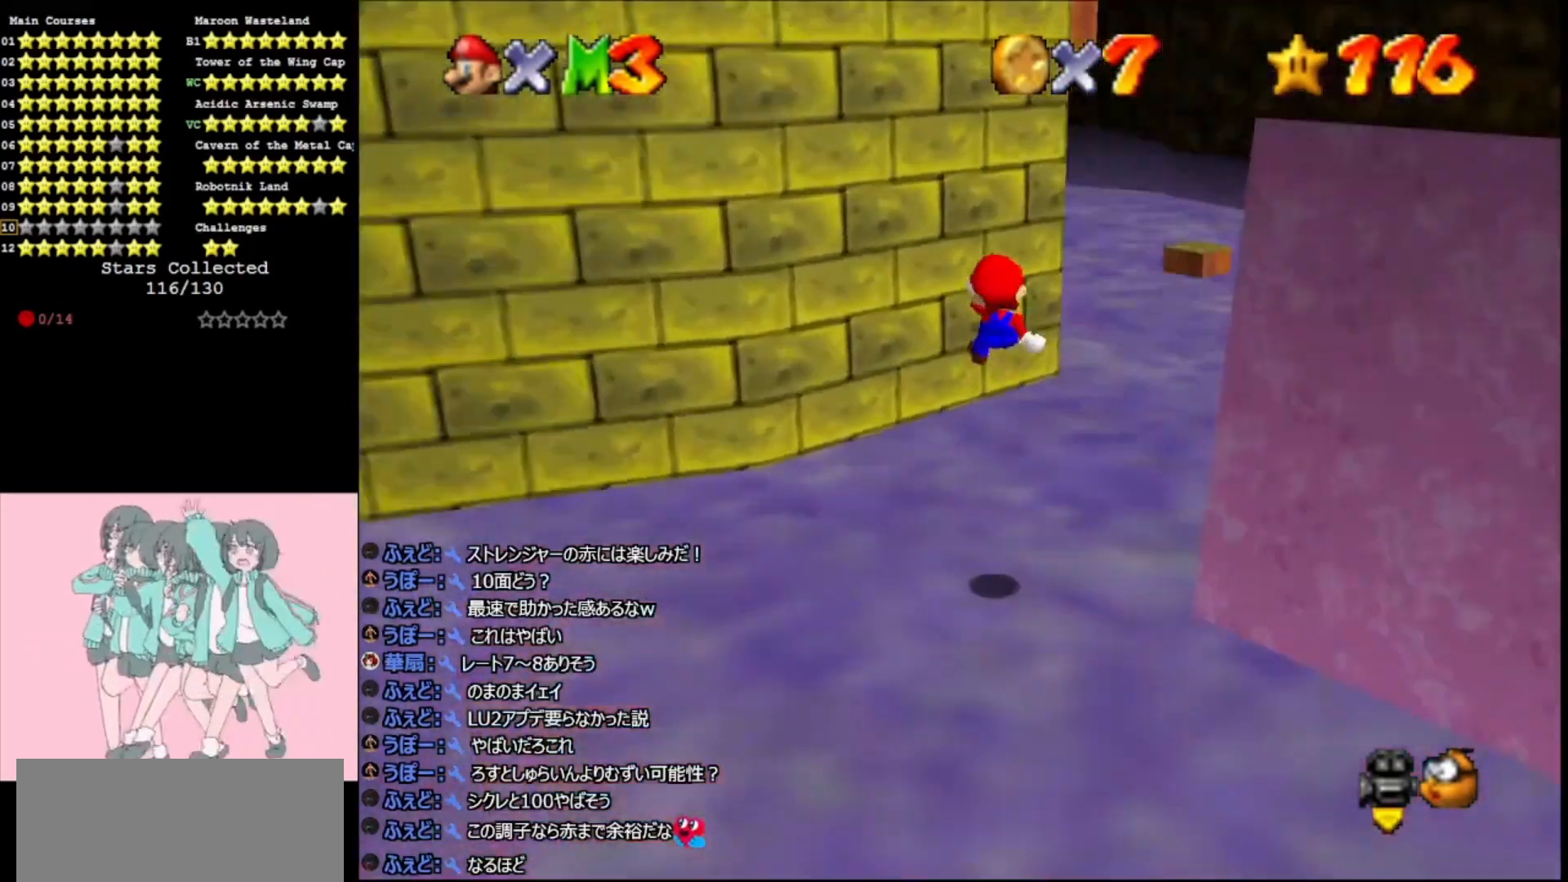
{"buttons": [], "left_stick": "up-left", "events": [[167, "C_LEFT", "up"], [233, "A", "up"], [267, "left_stick", "up-left"]]}
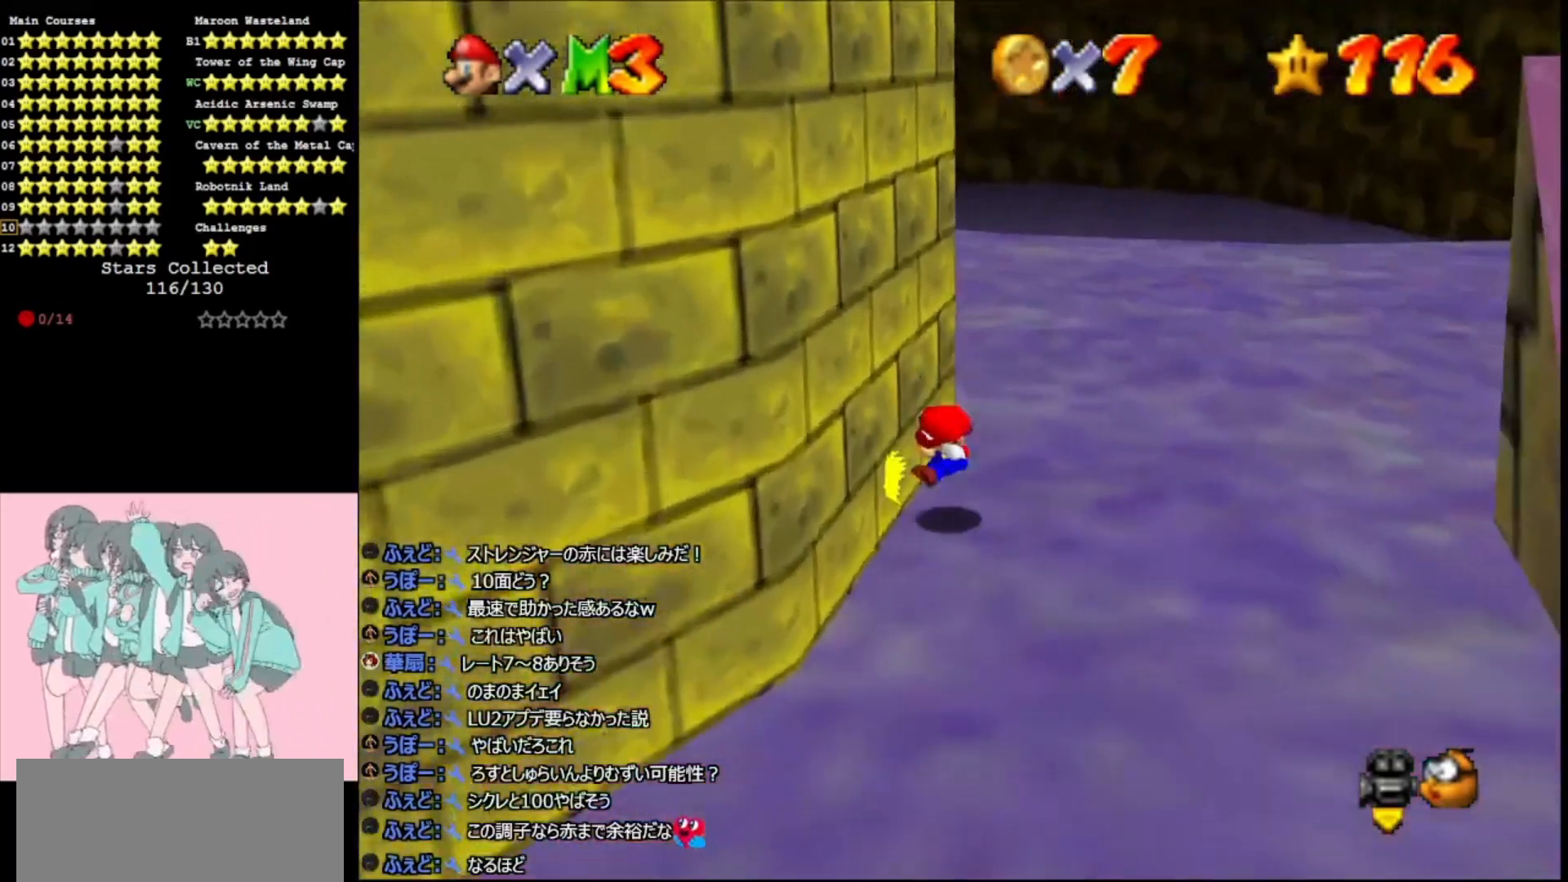
{"buttons": ["A"], "left_stick": "up", "events": [[33, "A", "down"], [33, "left_stick", "up-right"], [67, "C_LEFT", "down"], [200, "C_LEFT", "up"], [267, "B", "down"], [367, "B", "up"], [433, "left_stick", "up"]]}
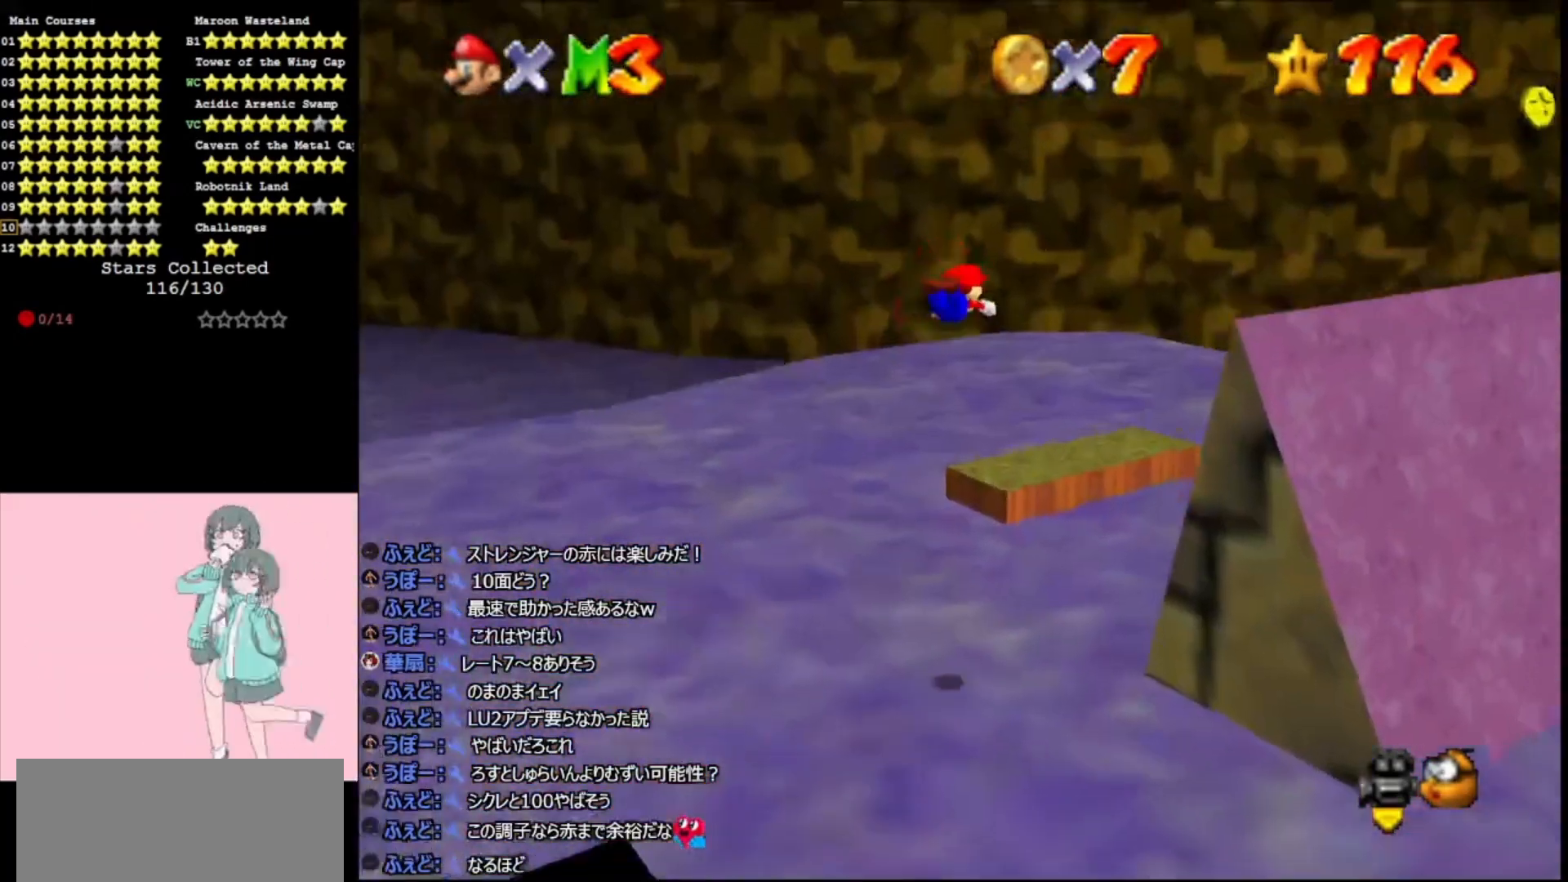
{"buttons": ["A"], "left_stick": "left", "events": [[33, "C_LEFT", "down"], [200, "C_LEFT", "up"], [200, "left_stick", "up-left"], [500, "left_stick", "left"]]}
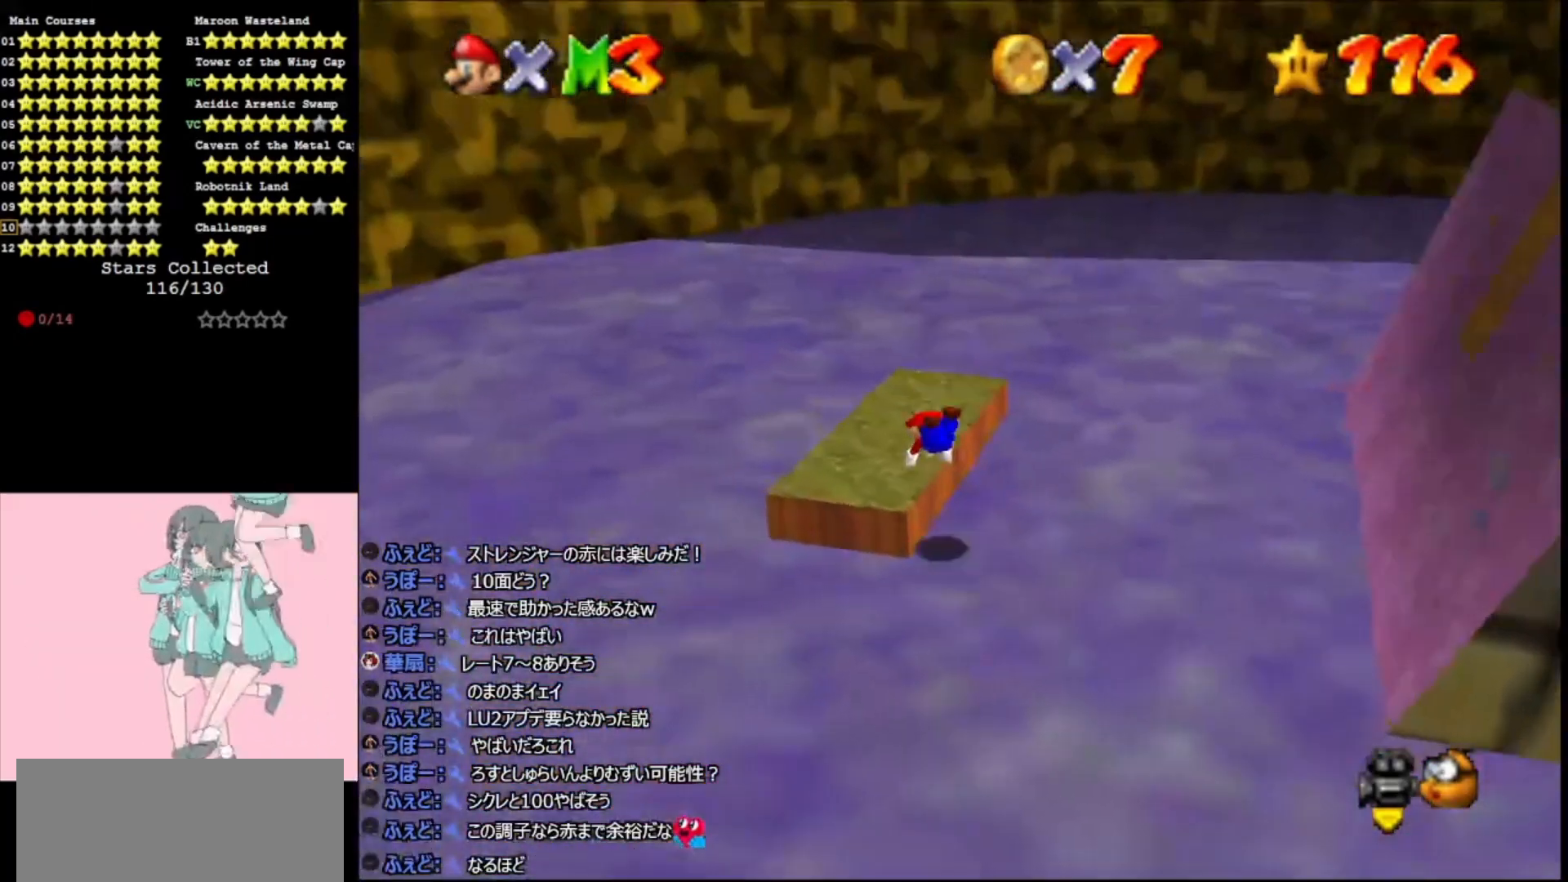
{"buttons": ["A"], "left_stick": "down-right", "events": [[133, "A", "up"], [167, "left_stick", "right"], [433, "left_stick", "down-right"], [500, "A", "down"]]}
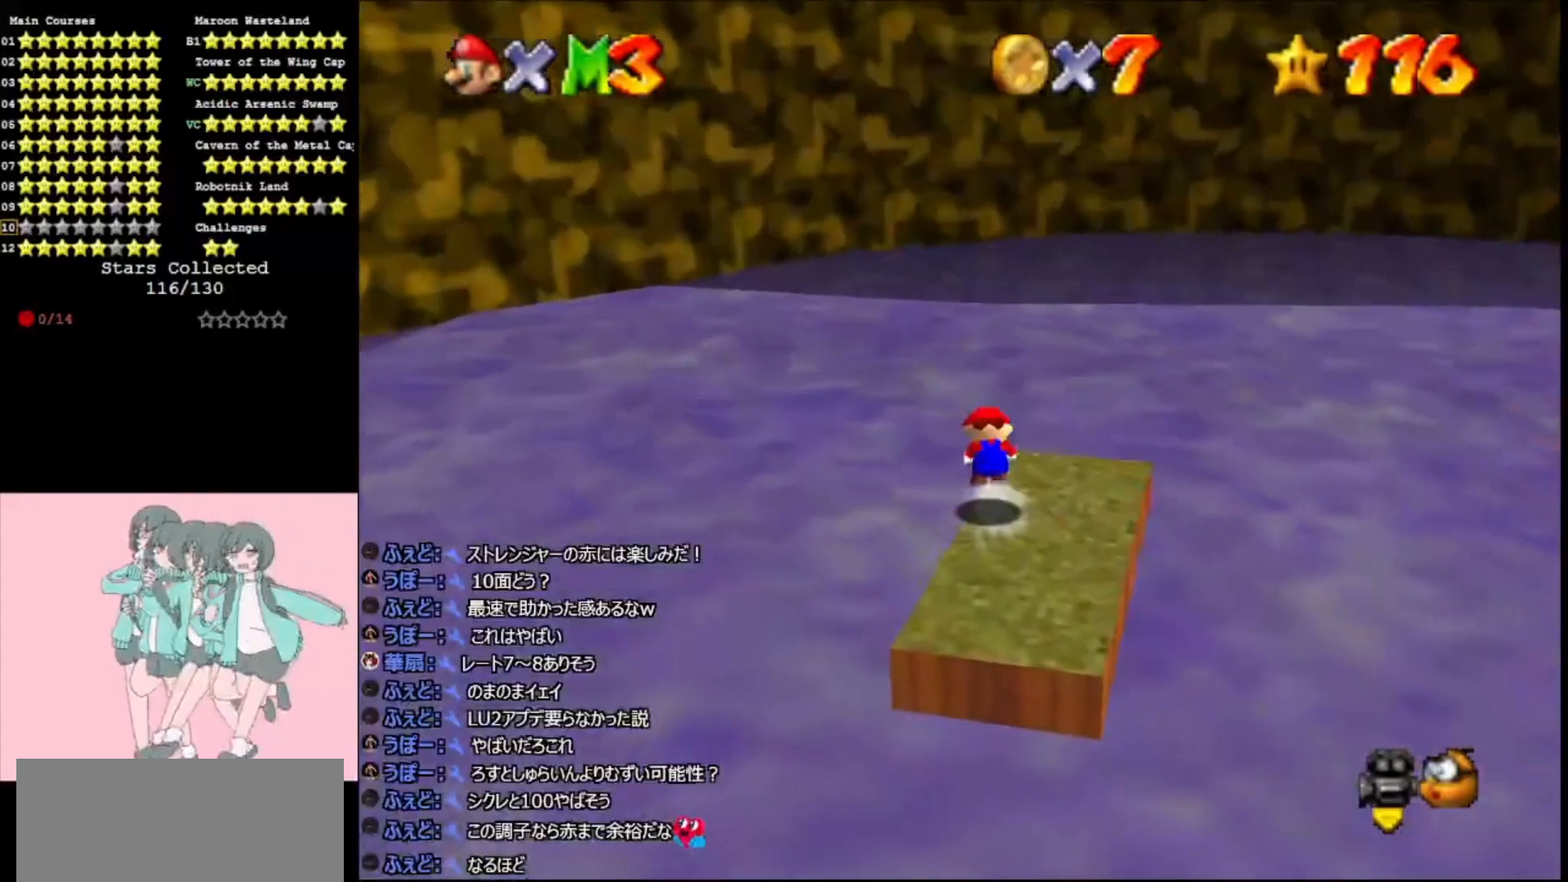
{"buttons": ["C_RIGHT"], "left_stick": "center", "events": [[333, "A", "up"], [433, "left_stick", "center"], [467, "C_RIGHT", "down"]]}
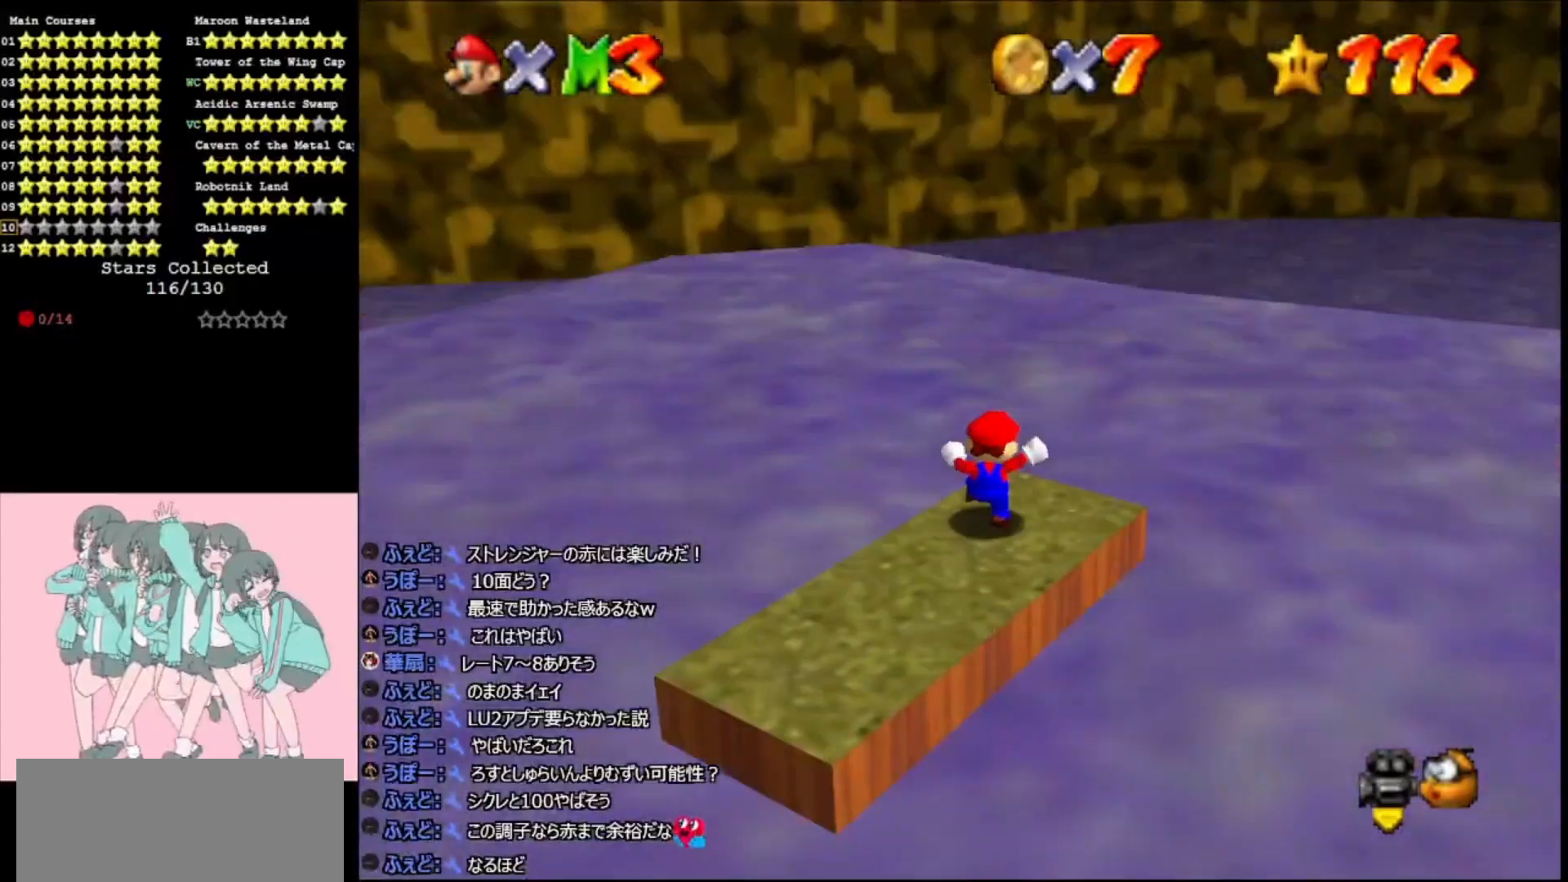
{"buttons": ["DPAD_DOWN"], "left_stick": "center", "events": [[100, "C_RIGHT", "up"], [133, "C_RIGHT", "down"], [233, "C_RIGHT", "up"], [333, "C_RIGHT", "down"], [367, "DPAD_DOWN", "down"], [433, "C_RIGHT", "up"]]}
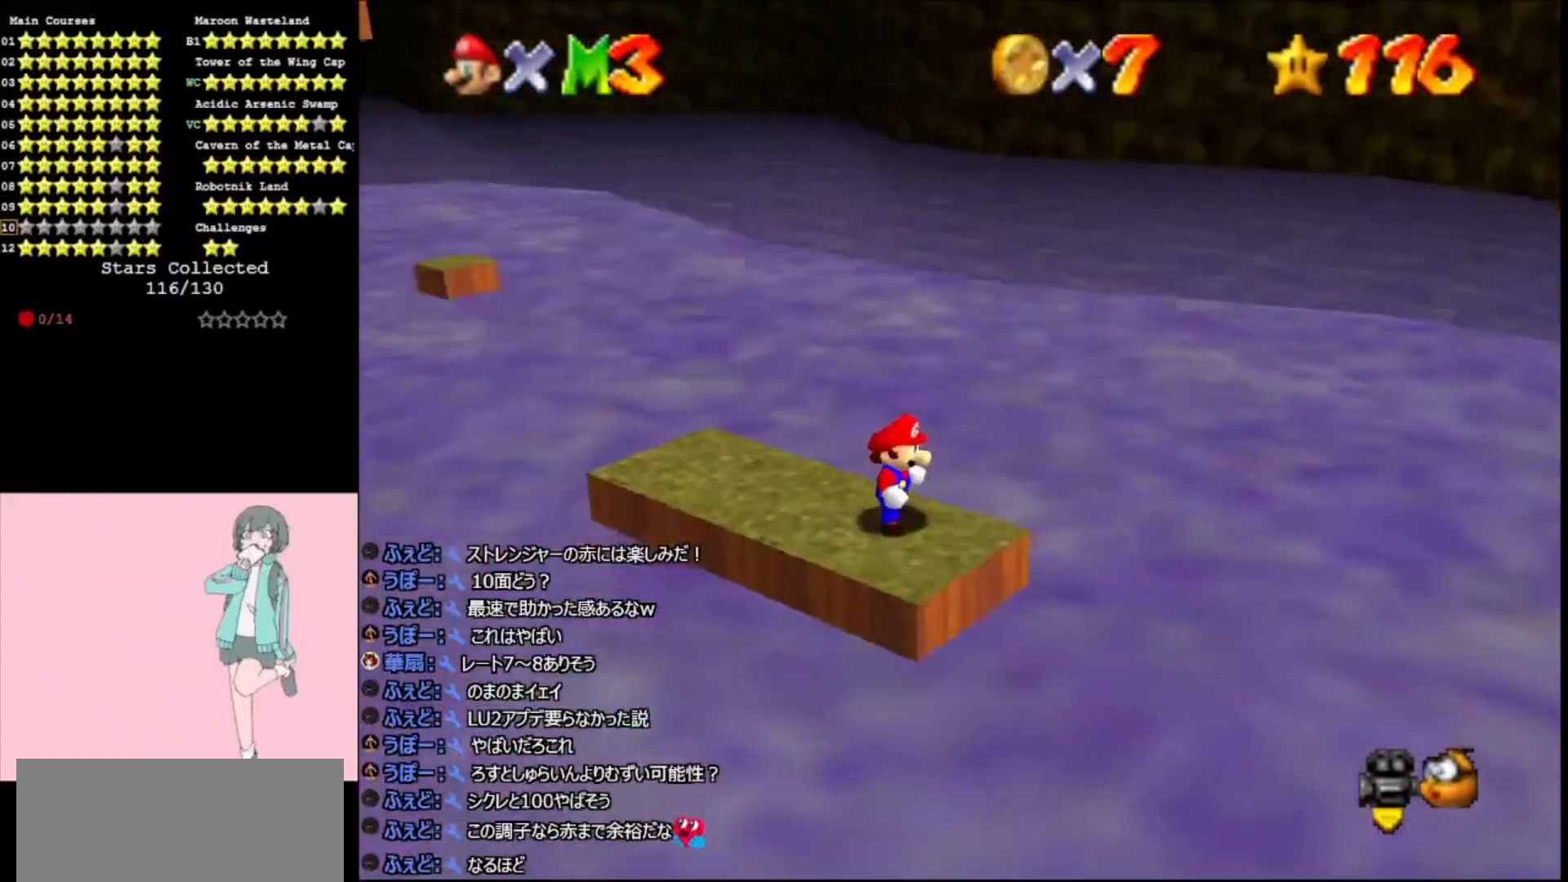
{"buttons": [], "left_stick": "center", "events": [[100, "DPAD_DOWN", "up"], [167, "C_RIGHT", "down"], [267, "C_RIGHT", "up"]]}
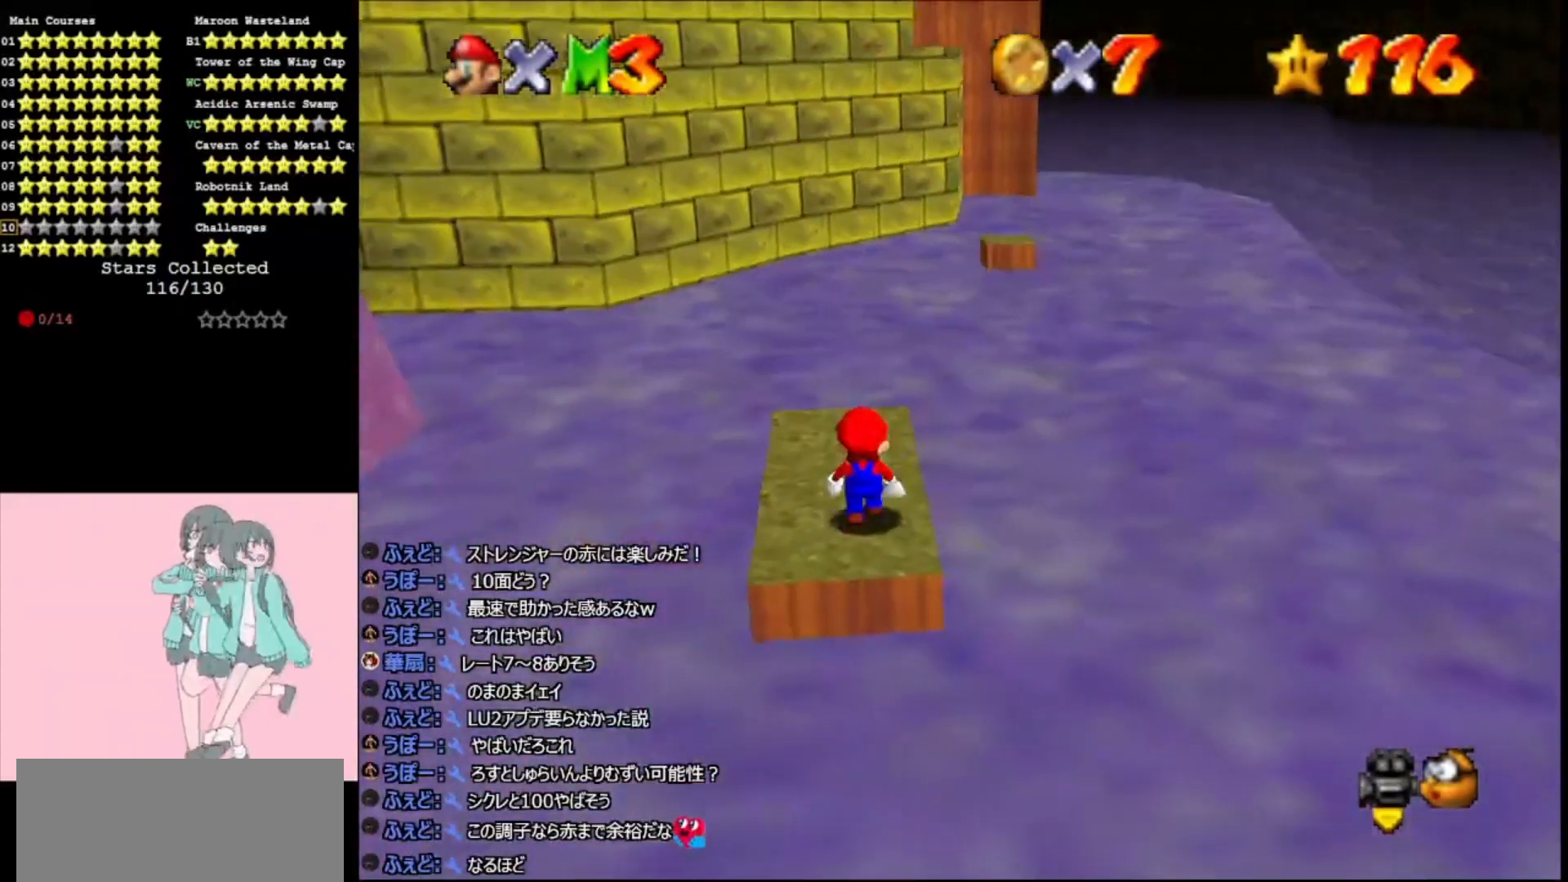
{"buttons": ["DPAD_RIGHT"], "left_stick": "center", "events": [[133, "A", "down"], [233, "A", "up"], [233, "left_stick", "down-right"], [433, "DPAD_RIGHT", "down"], [467, "left_stick", "center"]]}
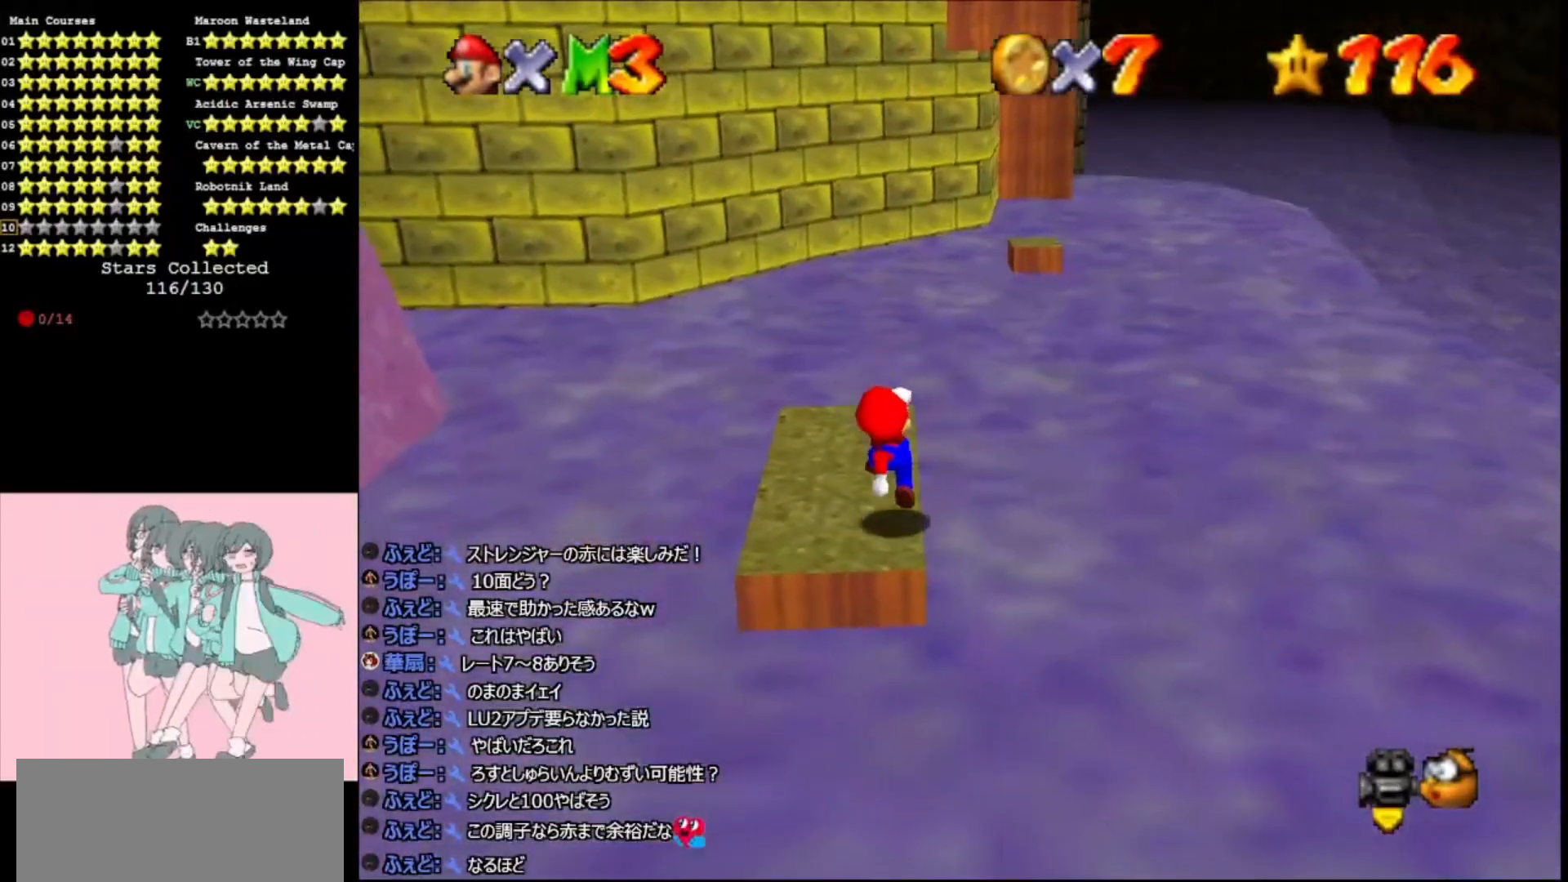
{"buttons": ["DPAD_RIGHT"], "left_stick": "center", "events": []}
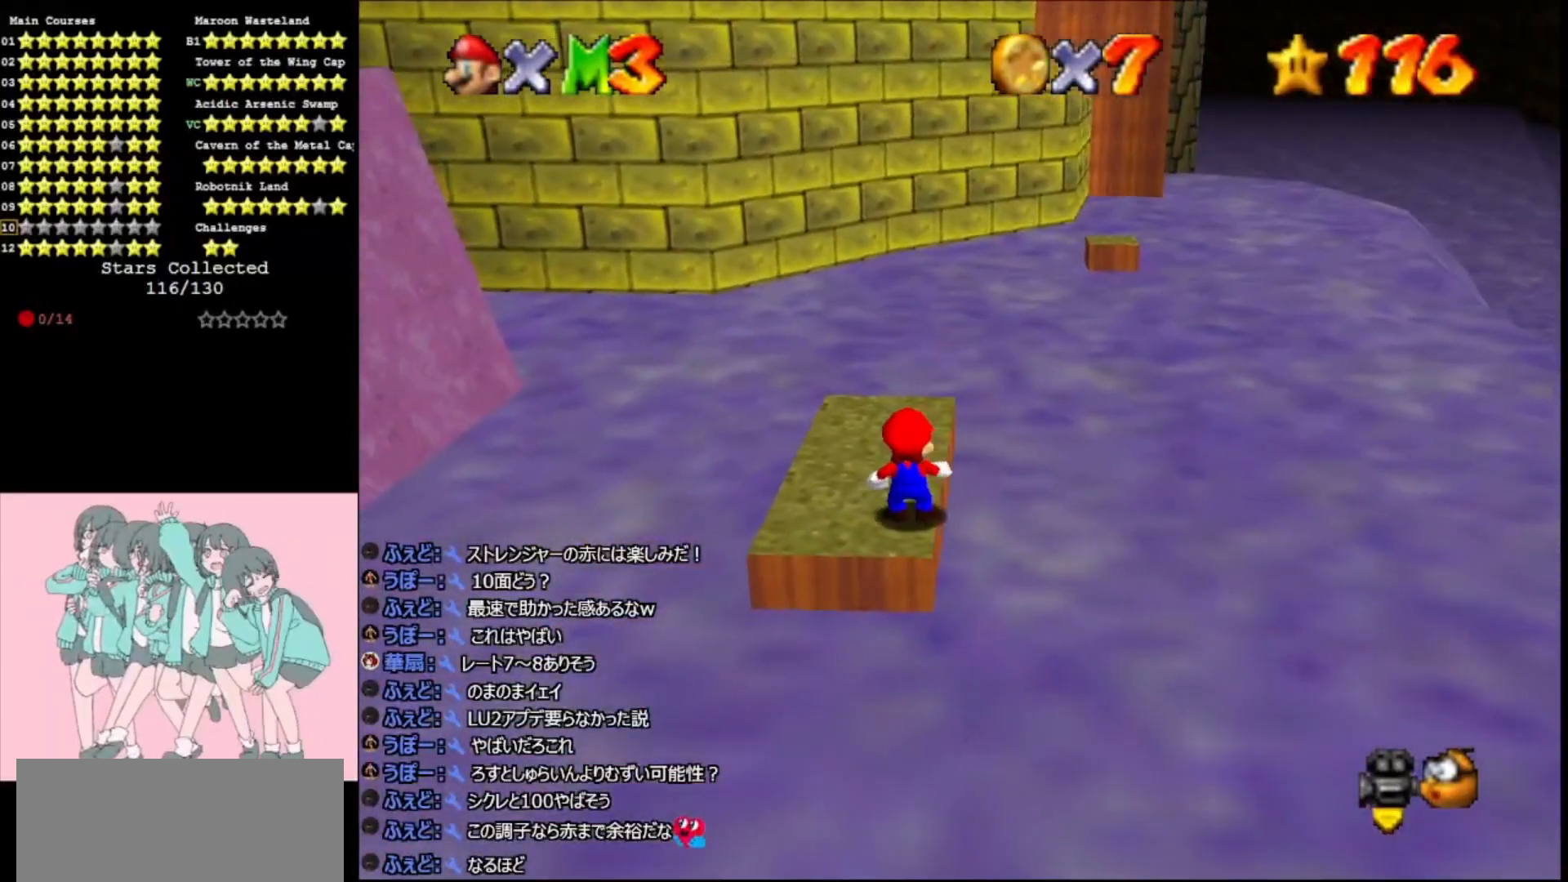
{"buttons": ["DPAD_RIGHT"], "left_stick": "center", "events": []}
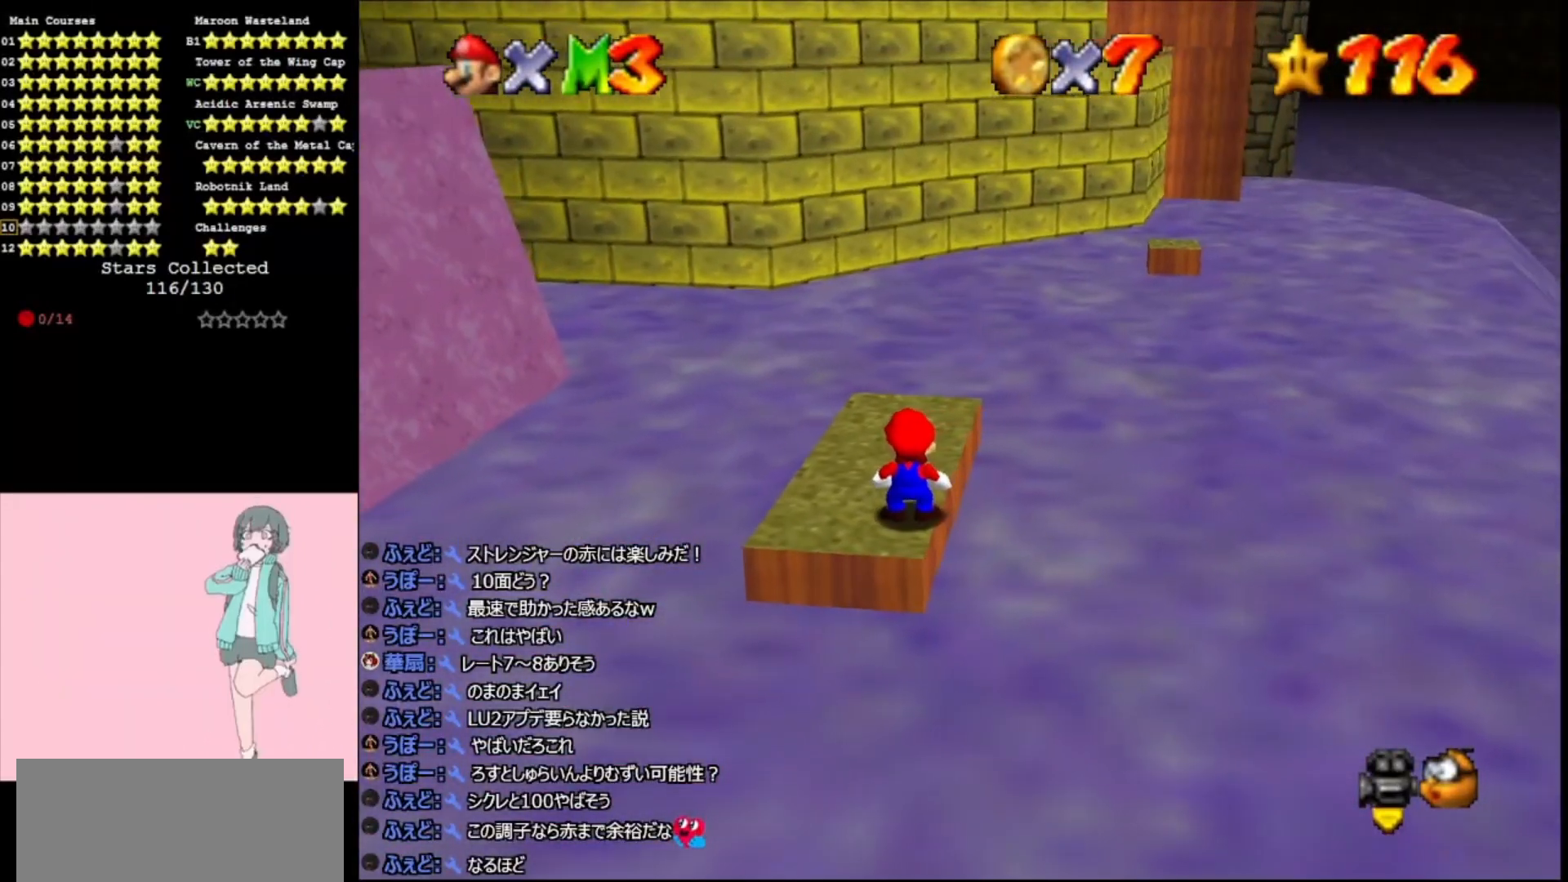
{"buttons": ["A"], "left_stick": "center", "events": [[100, "DPAD_RIGHT", "up"], [467, "A", "down"]]}